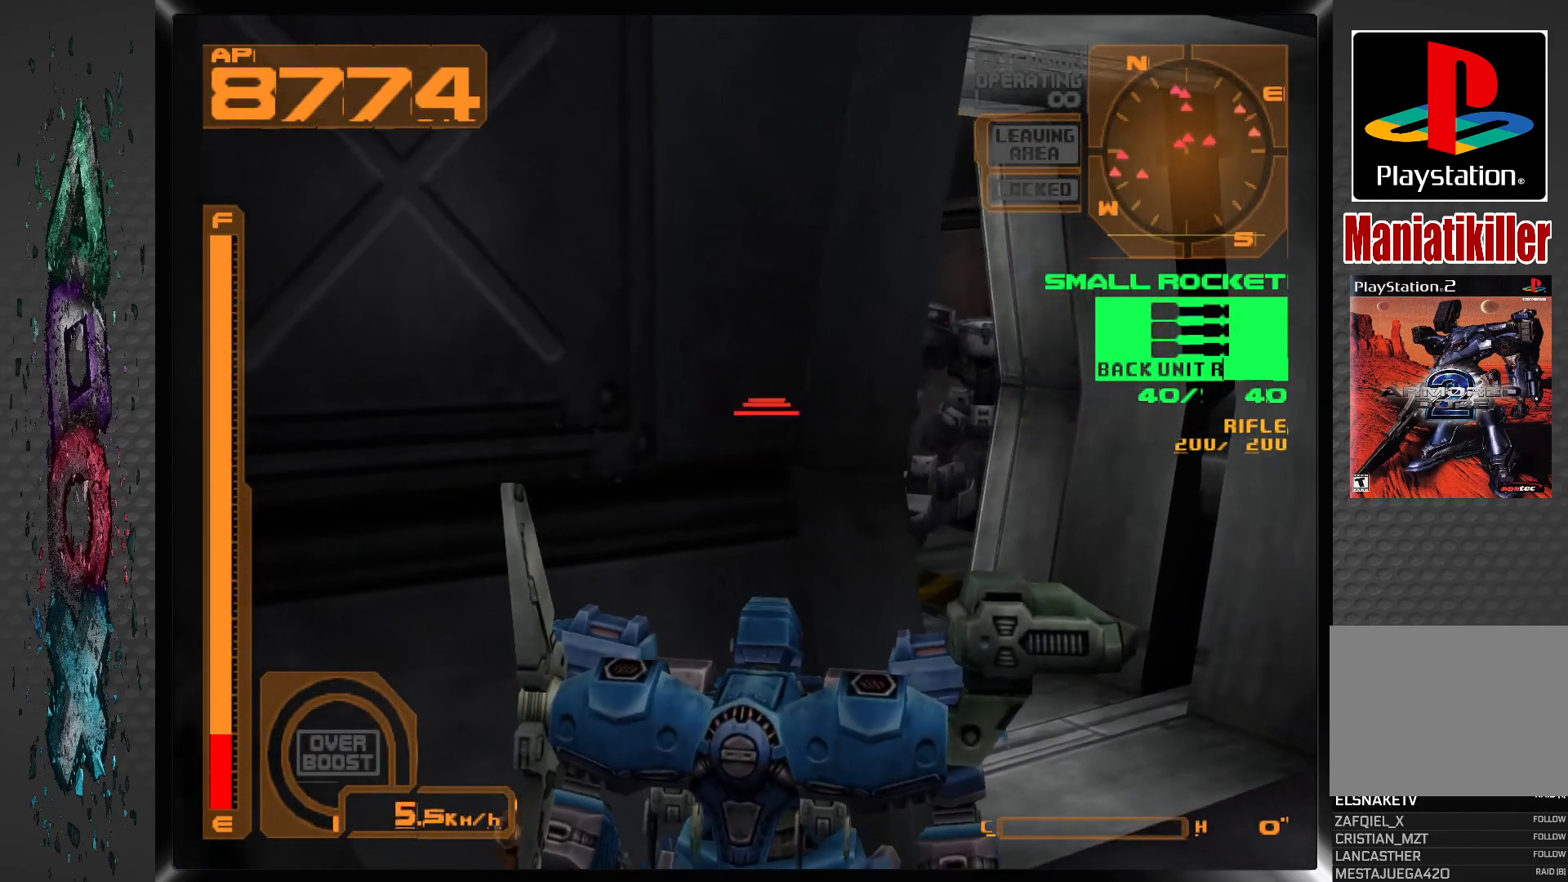
Gameplay with a controller (PlayStation layout); each line is a JSON object with the inputs held at the frame after it. "events" lists button and stick changes between this image and that frame as [ms after this image, input, new state], when the widget could be followed in between.
{"buttons": [], "left_stick": "center", "right_stick": "center", "events": [[133, "DPAD_RIGHT", "down"], [433, "DPAD_RIGHT", "up"]]}
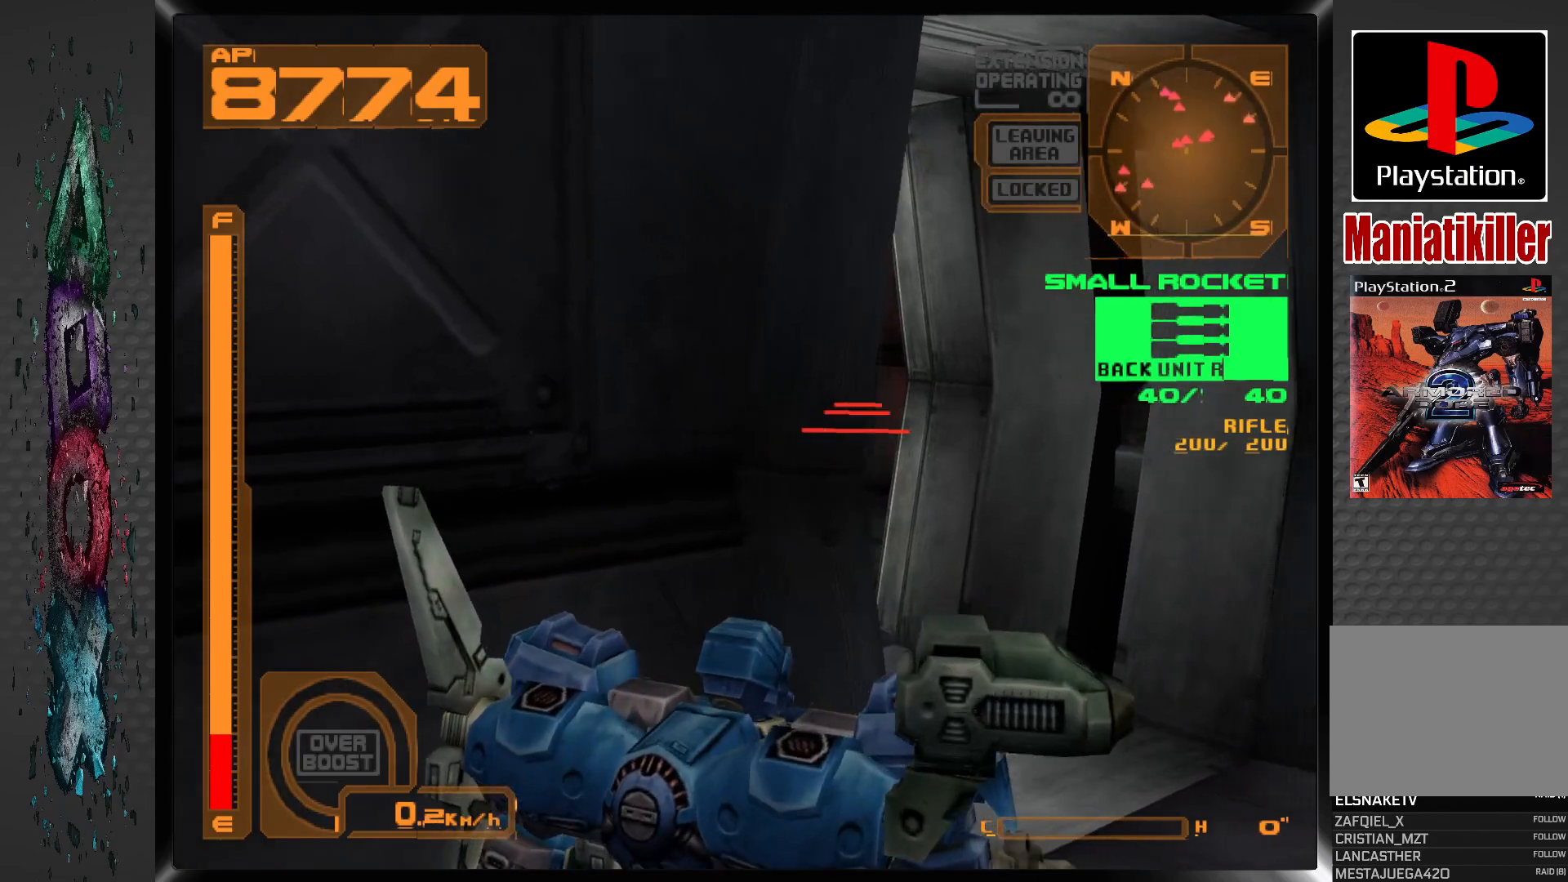
{"buttons": [], "left_stick": "center", "right_stick": "center", "events": [[350, "DPAD_LEFT", "down"], [500, "DPAD_LEFT", "up"]]}
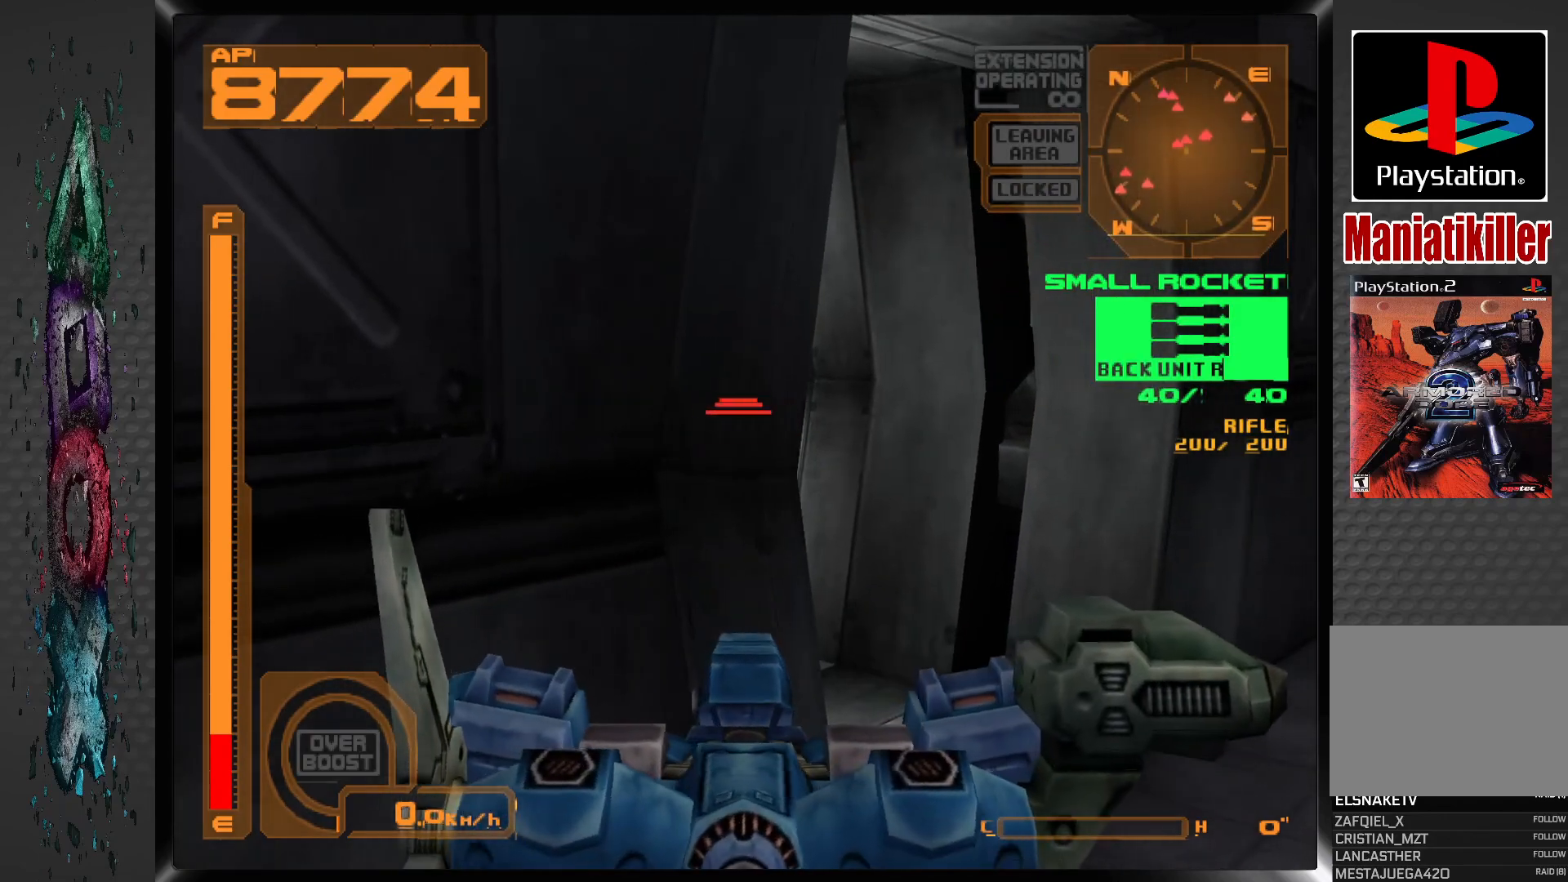
{"buttons": [], "left_stick": "center", "right_stick": "center", "events": [[33, "R1", "down"], [183, "R1", "up"]]}
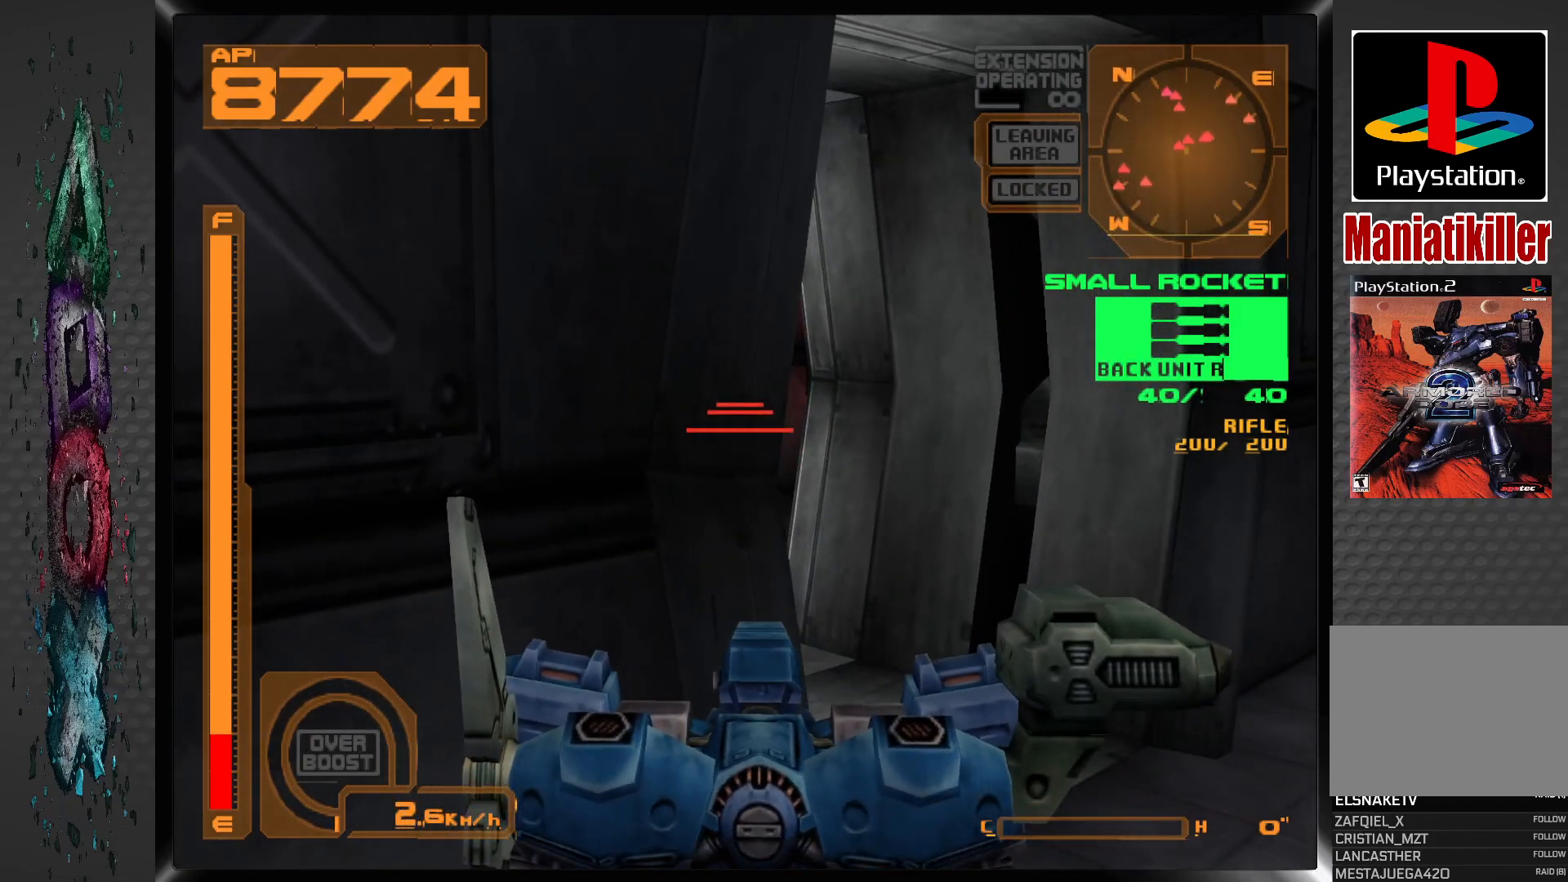
{"buttons": [], "left_stick": "center", "right_stick": "center", "events": [[17, "R1", "down"], [183, "R1", "up"]]}
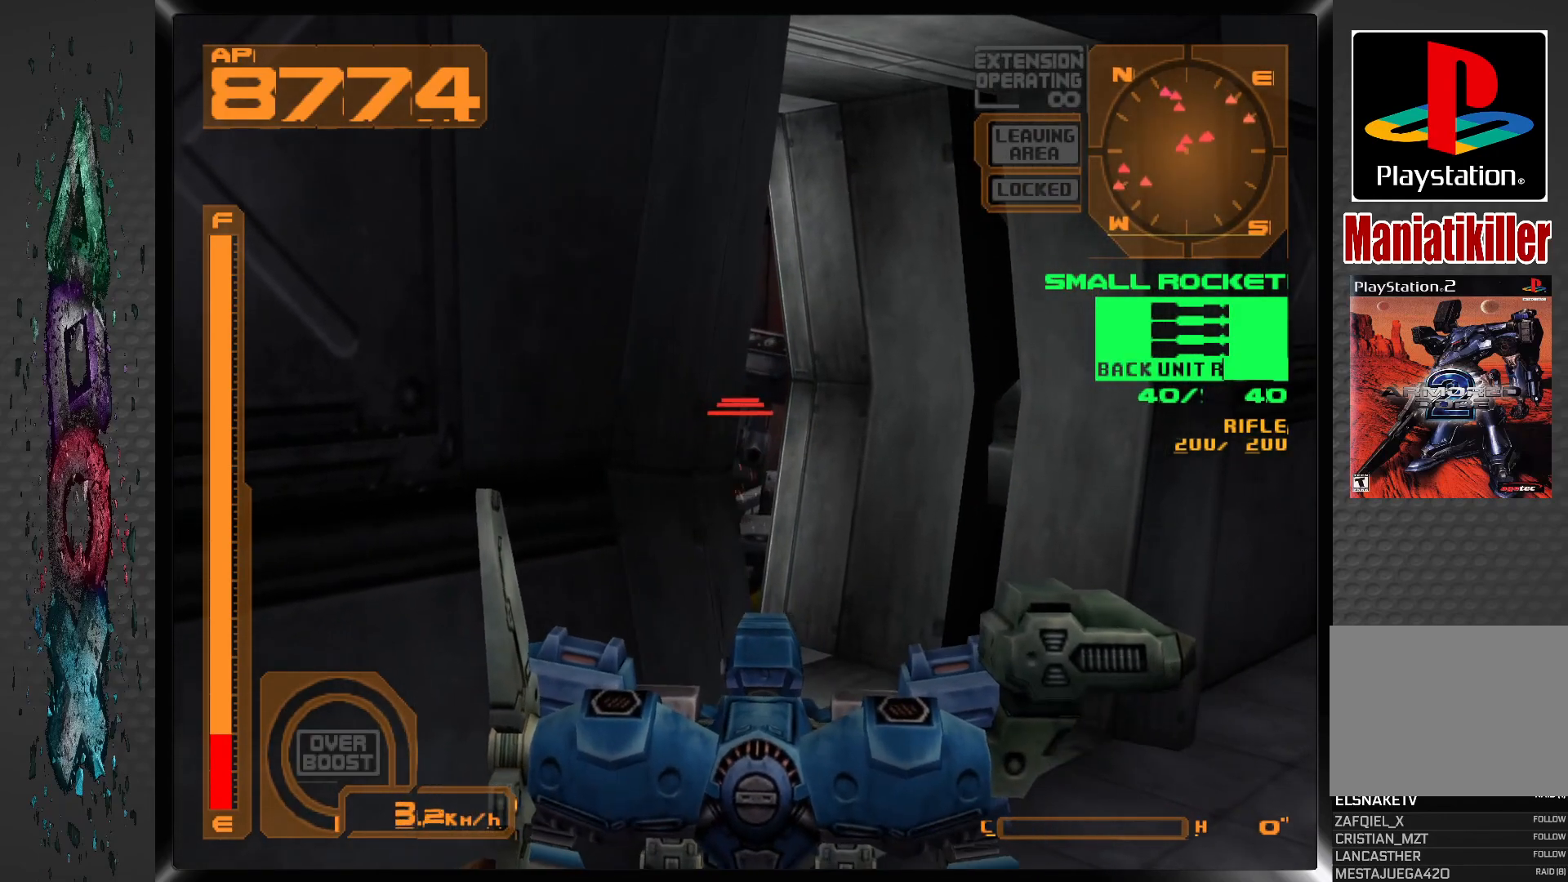
{"buttons": [], "left_stick": "center", "right_stick": "center", "events": [[217, "R1", "down"], [350, "R1", "up"]]}
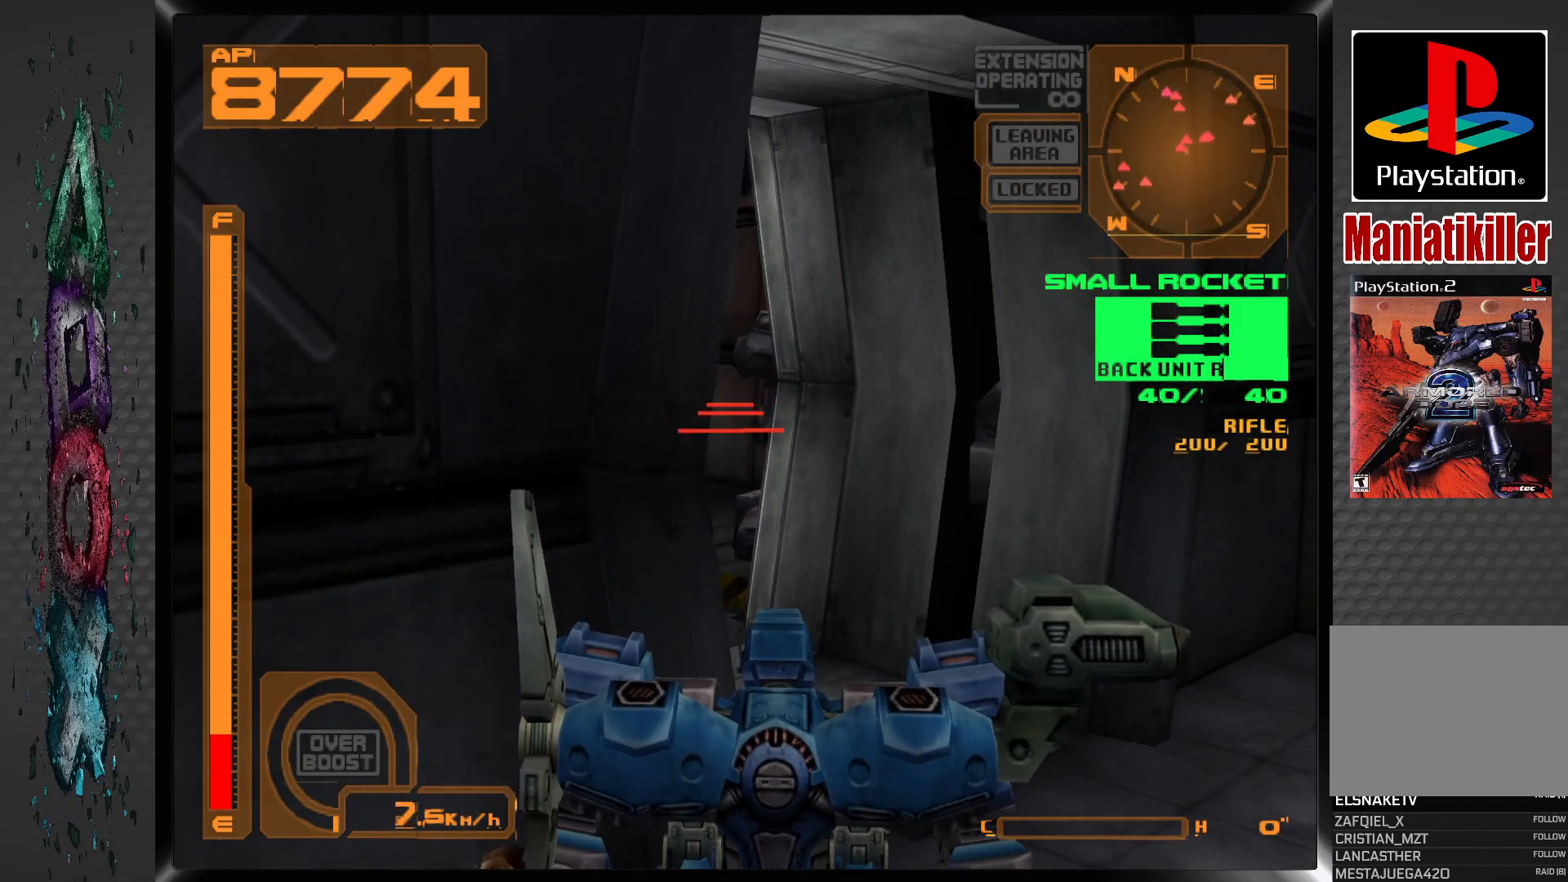
{"buttons": [], "left_stick": "center", "right_stick": "center", "events": [[17, "SQUARE", "down"], [150, "SQUARE", "up"]]}
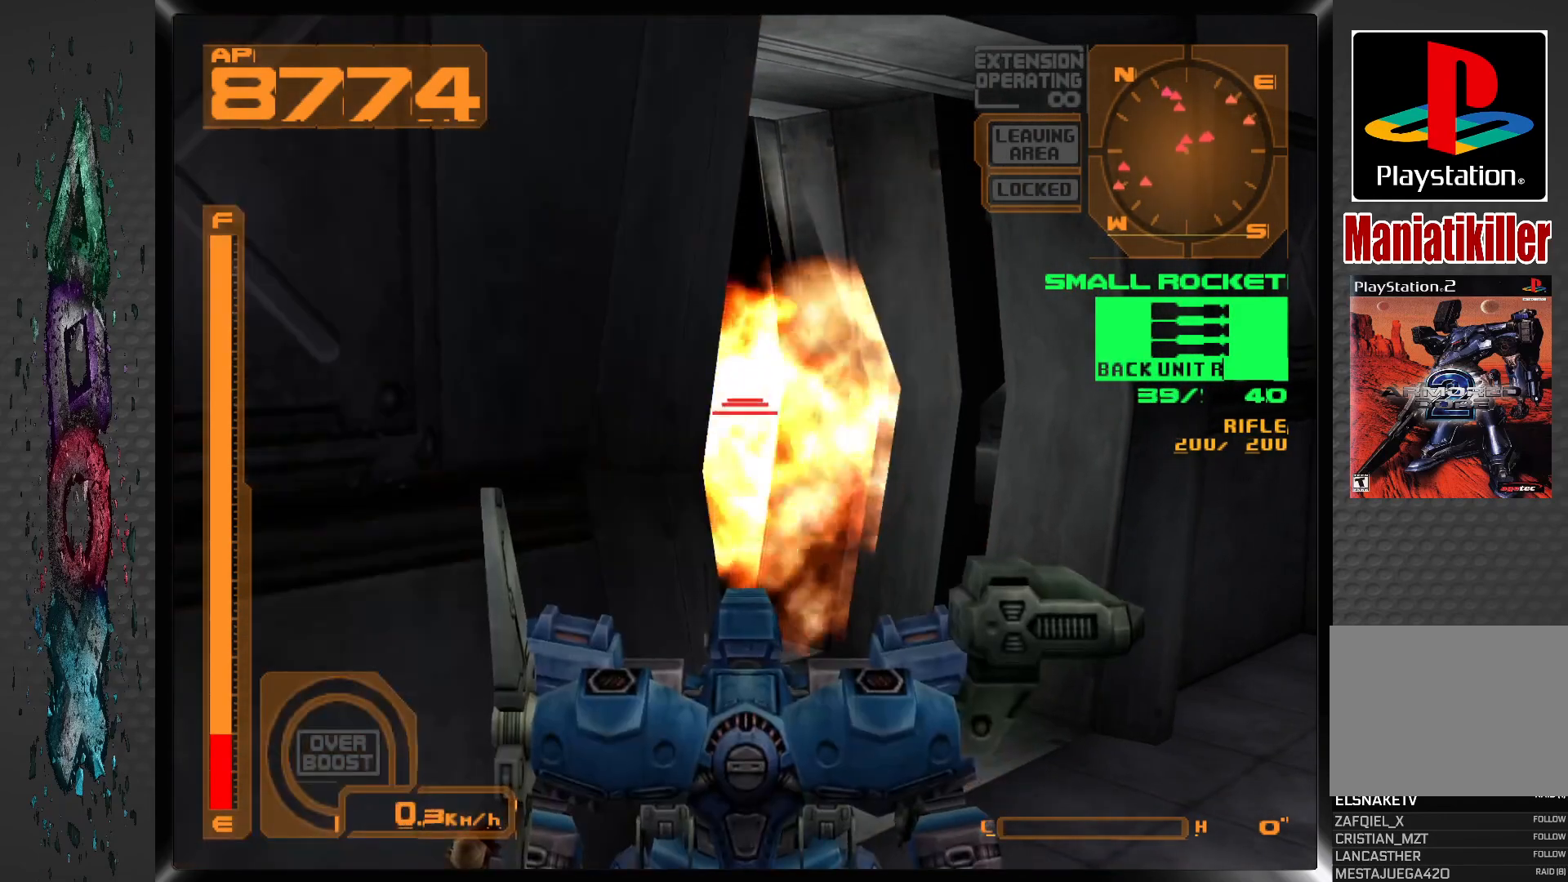
{"buttons": [], "left_stick": "center", "right_stick": "center", "events": [[133, "DPAD_LEFT", "down"], [250, "DPAD_LEFT", "up"]]}
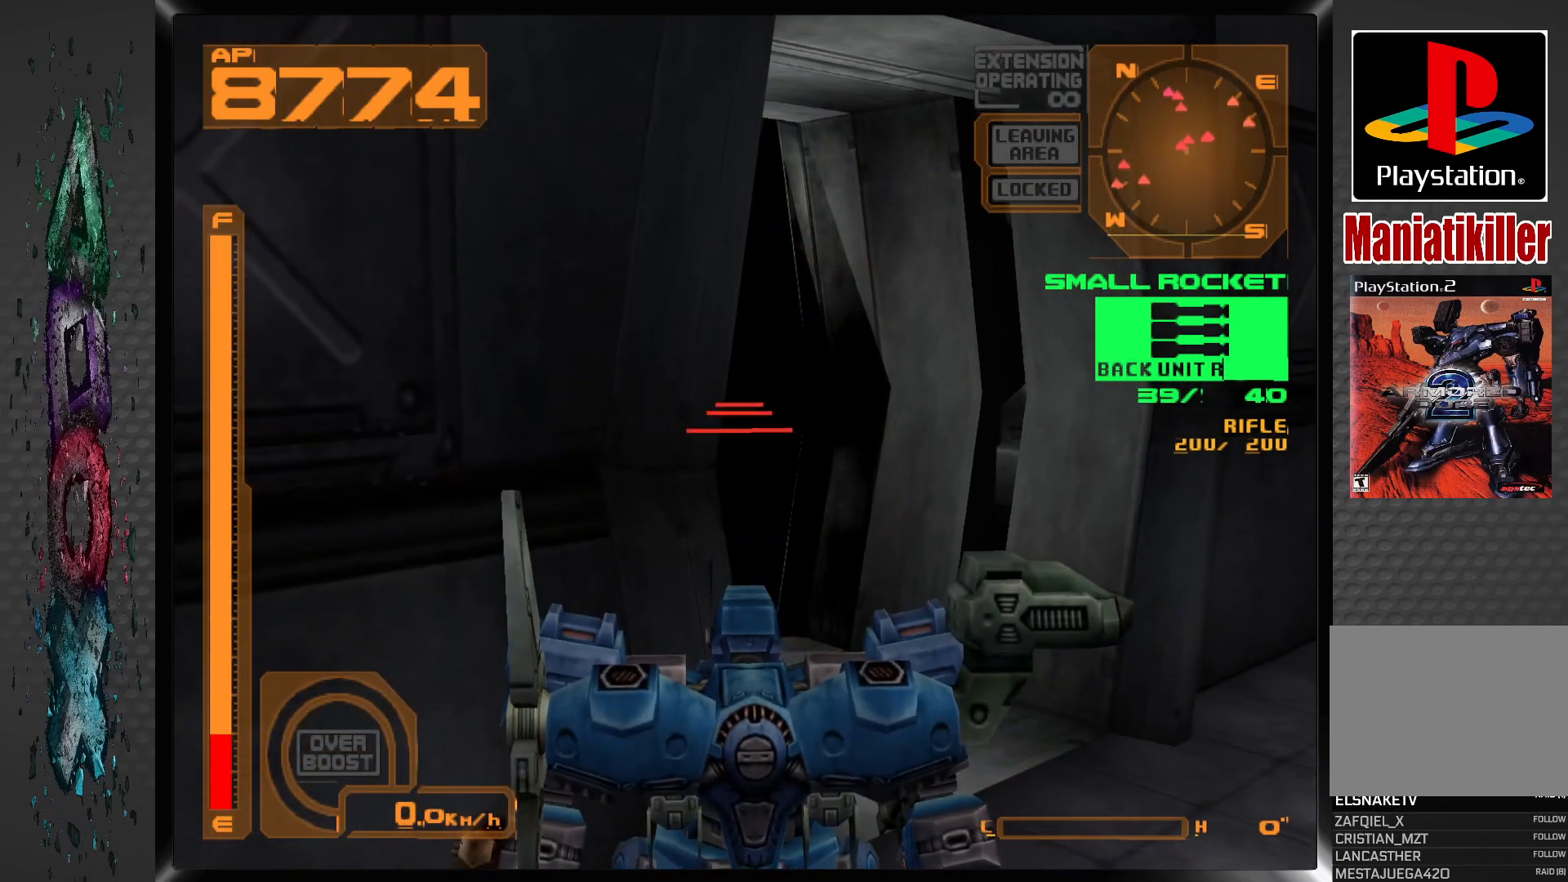
{"buttons": [], "left_stick": "center", "right_stick": "center", "events": []}
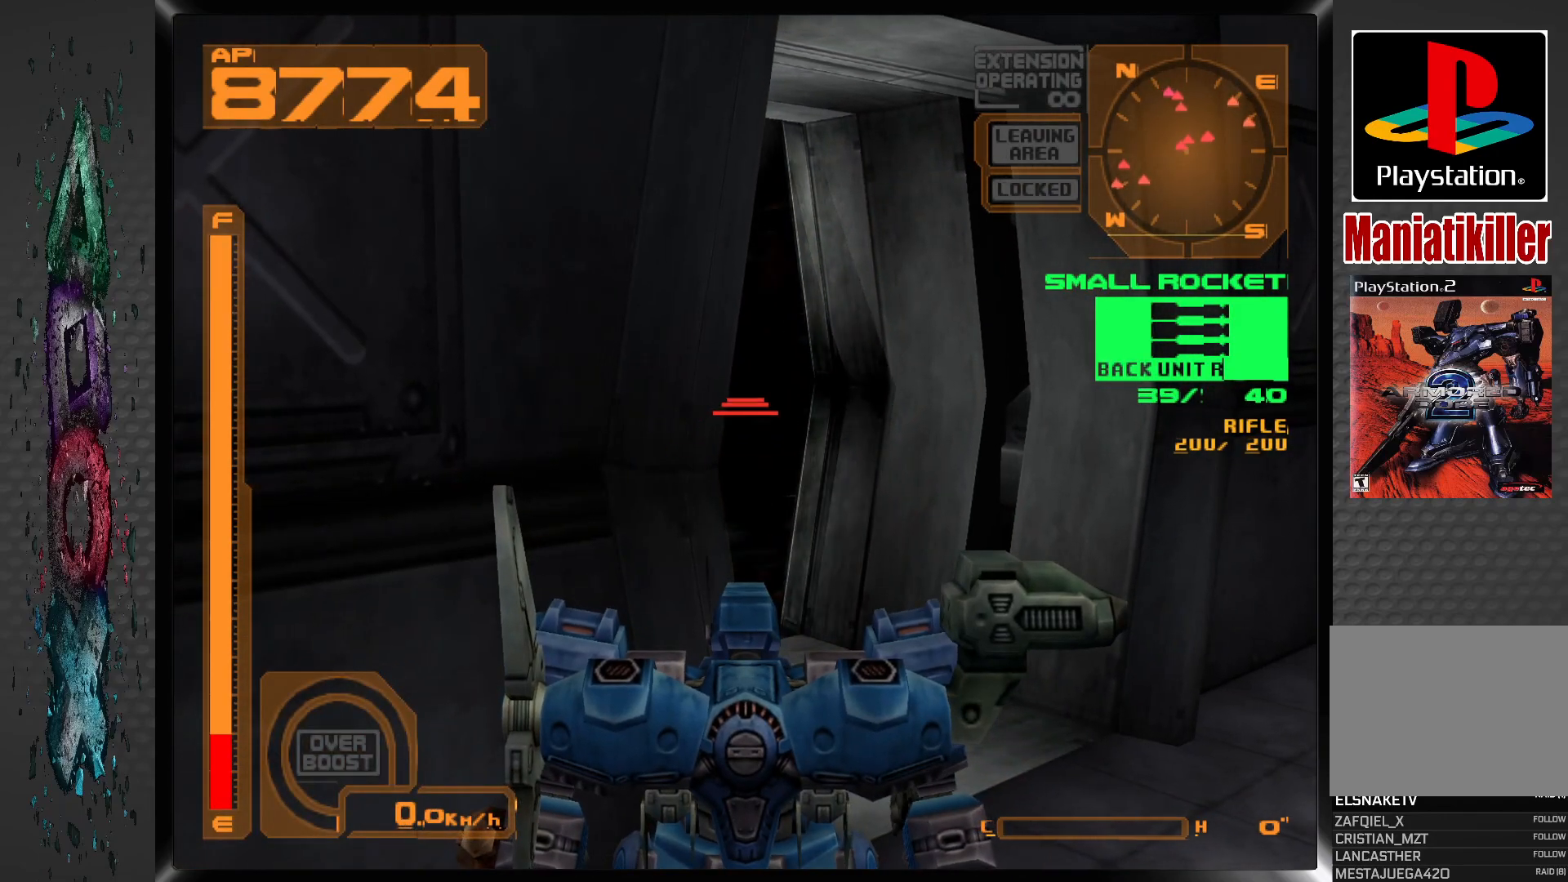
{"buttons": [], "left_stick": "center", "right_stick": "center", "events": []}
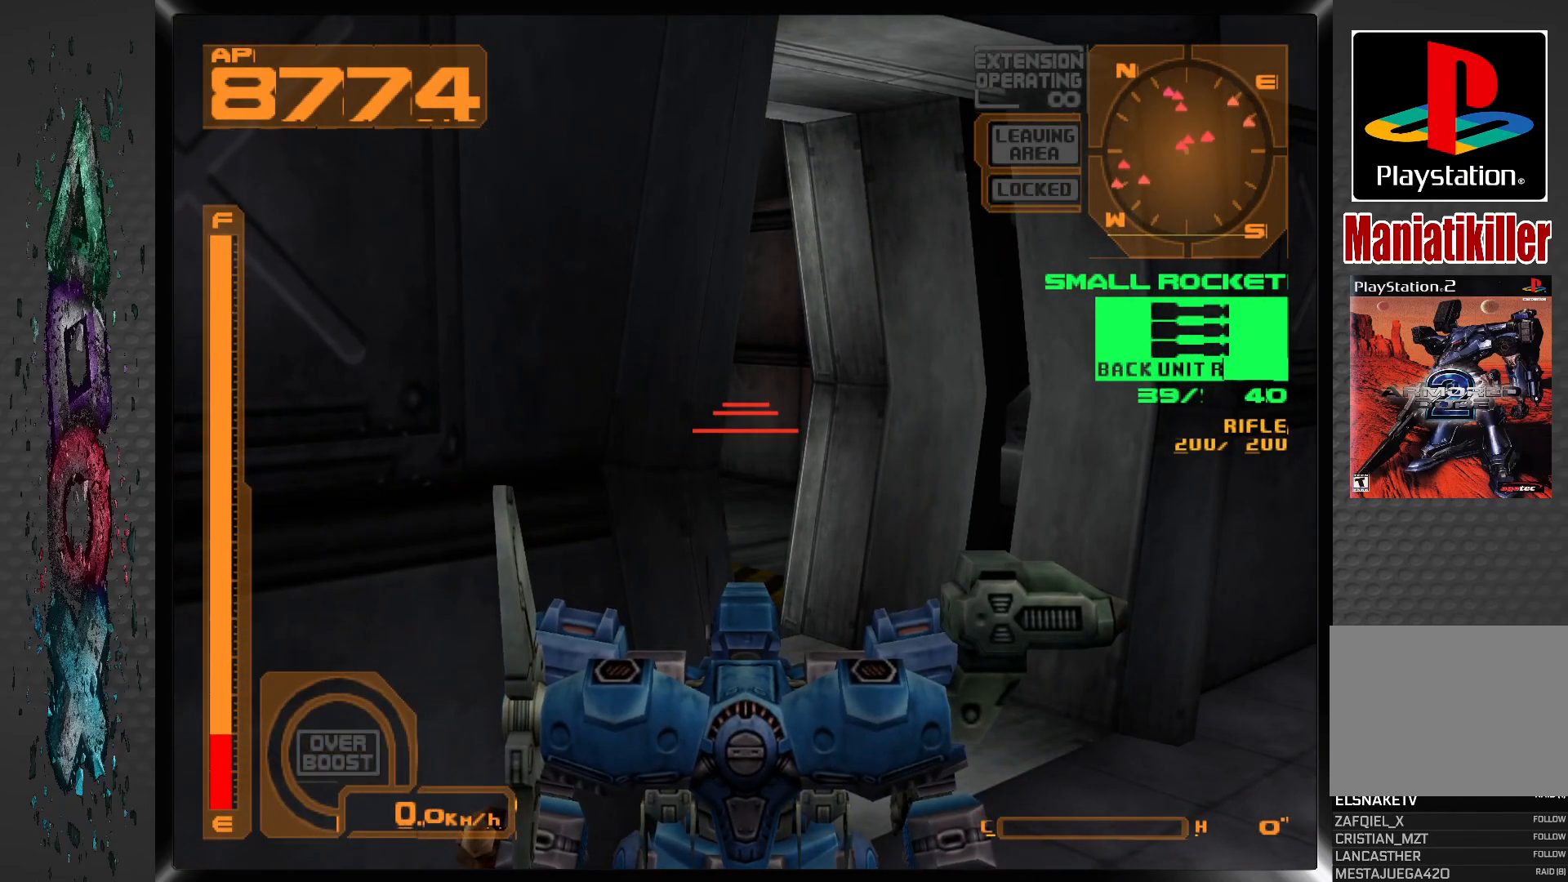
{"buttons": [], "left_stick": "center", "right_stick": "center", "events": [[367, "SQUARE", "down"], [500, "SQUARE", "up"]]}
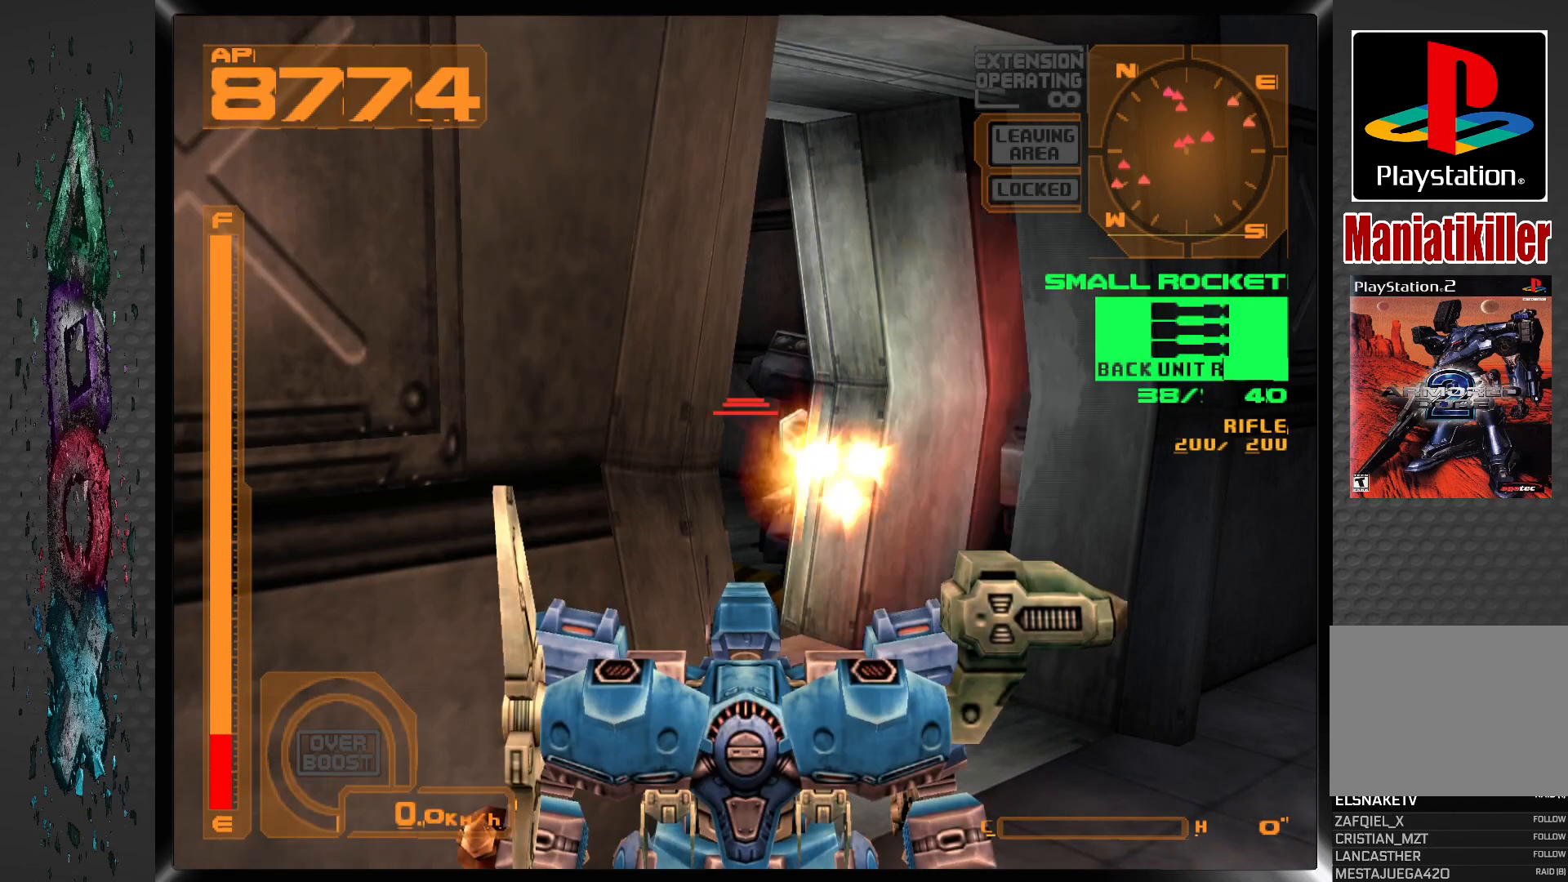
{"buttons": [], "left_stick": "center", "right_stick": "center", "events": []}
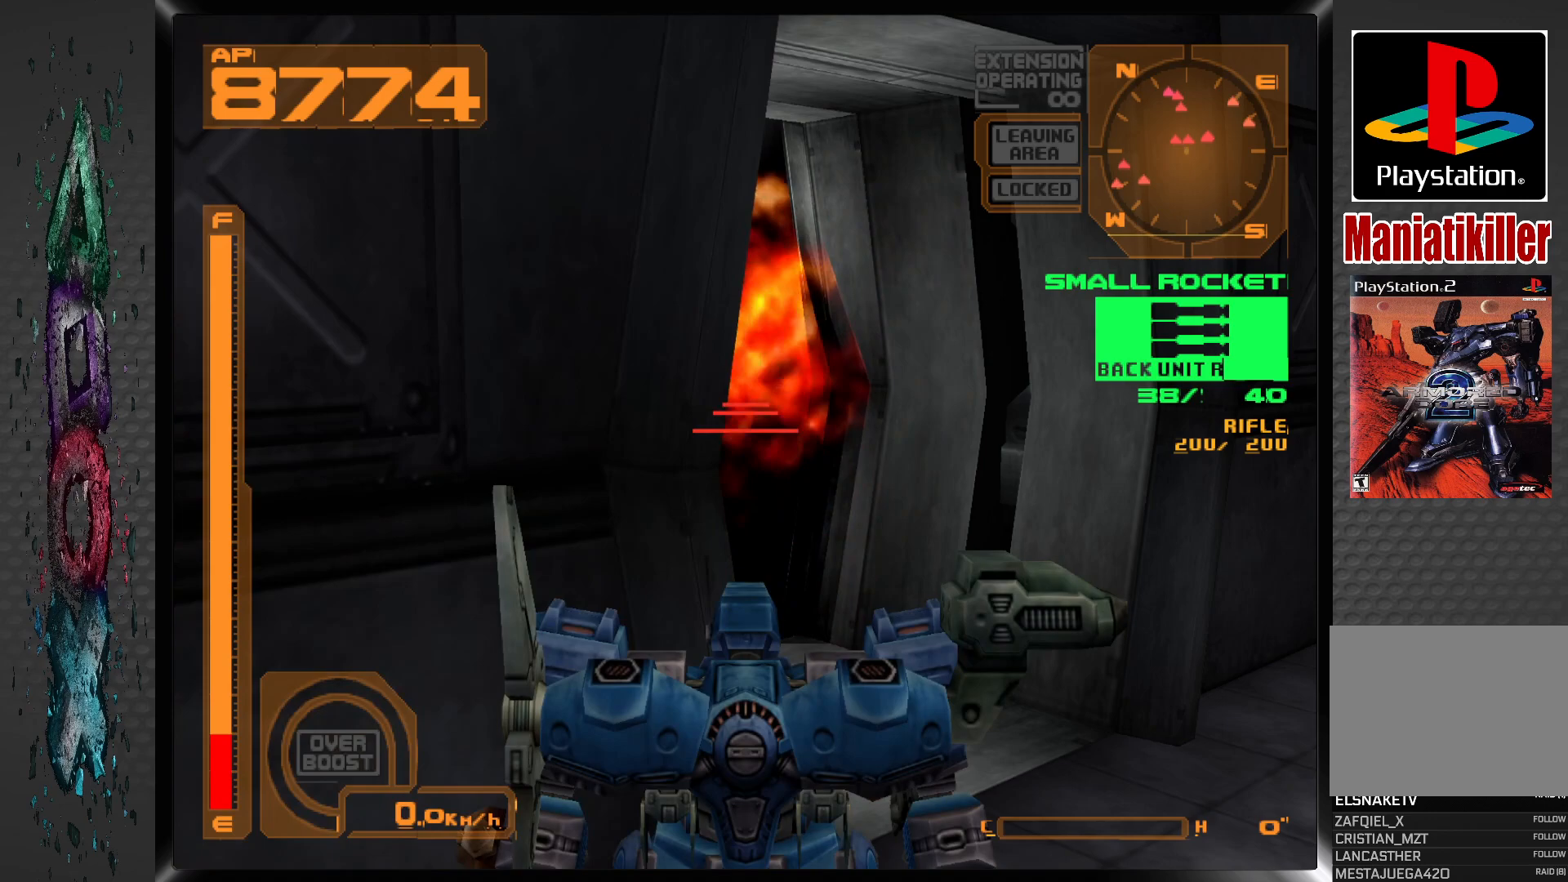
{"buttons": [], "left_stick": "center", "right_stick": "center", "events": [[183, "DPAD_LEFT", "down"], [233, "DPAD_LEFT", "up"]]}
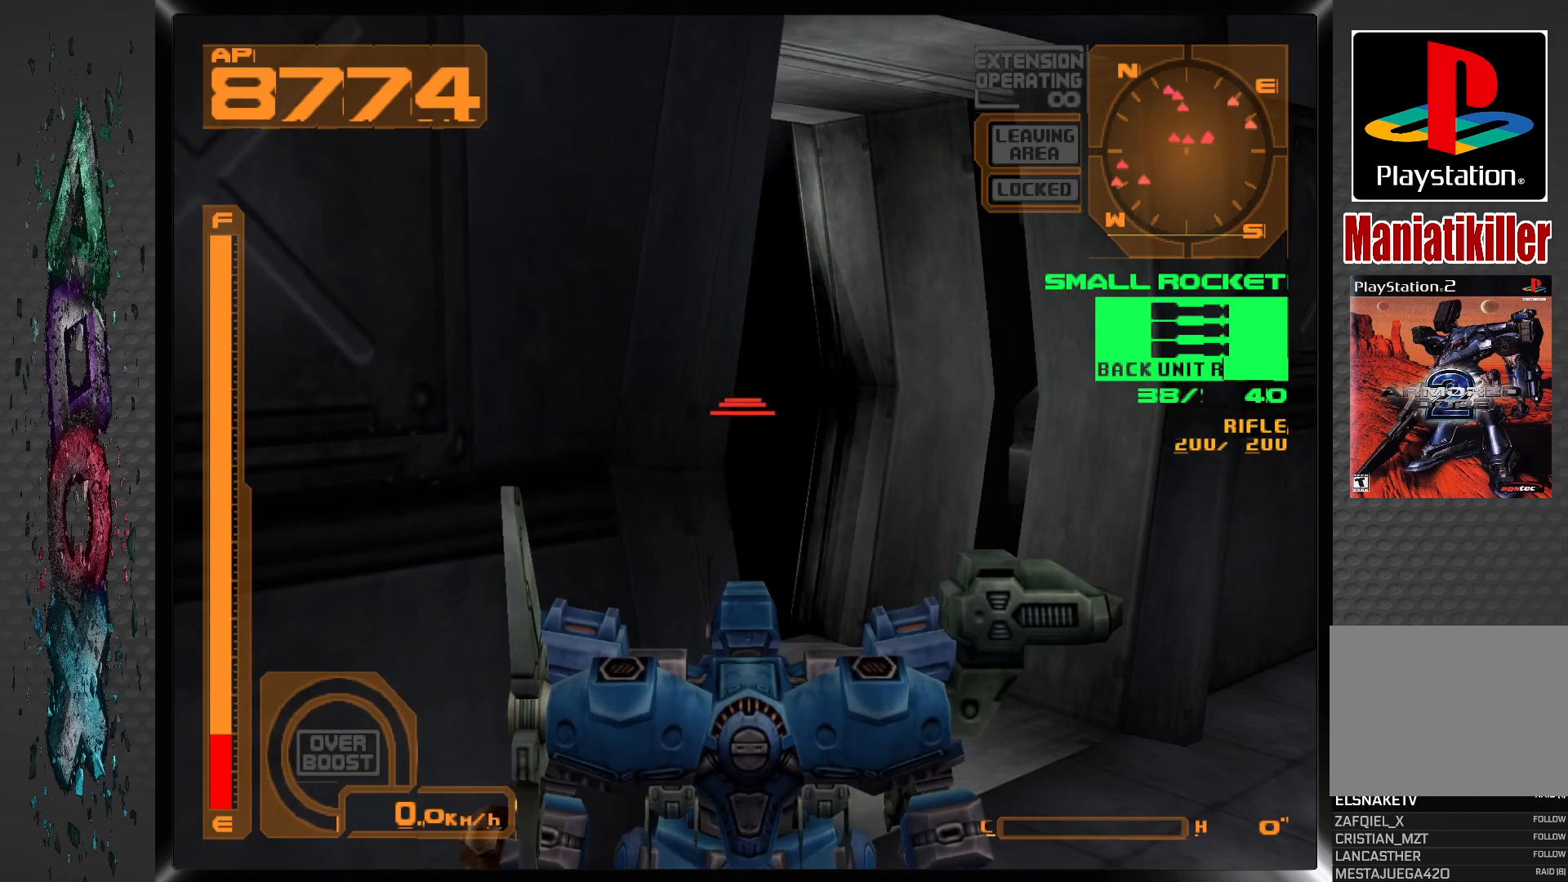
{"buttons": [], "left_stick": "center", "right_stick": "center", "events": [[133, "SQUARE", "down"], [267, "SQUARE", "up"]]}
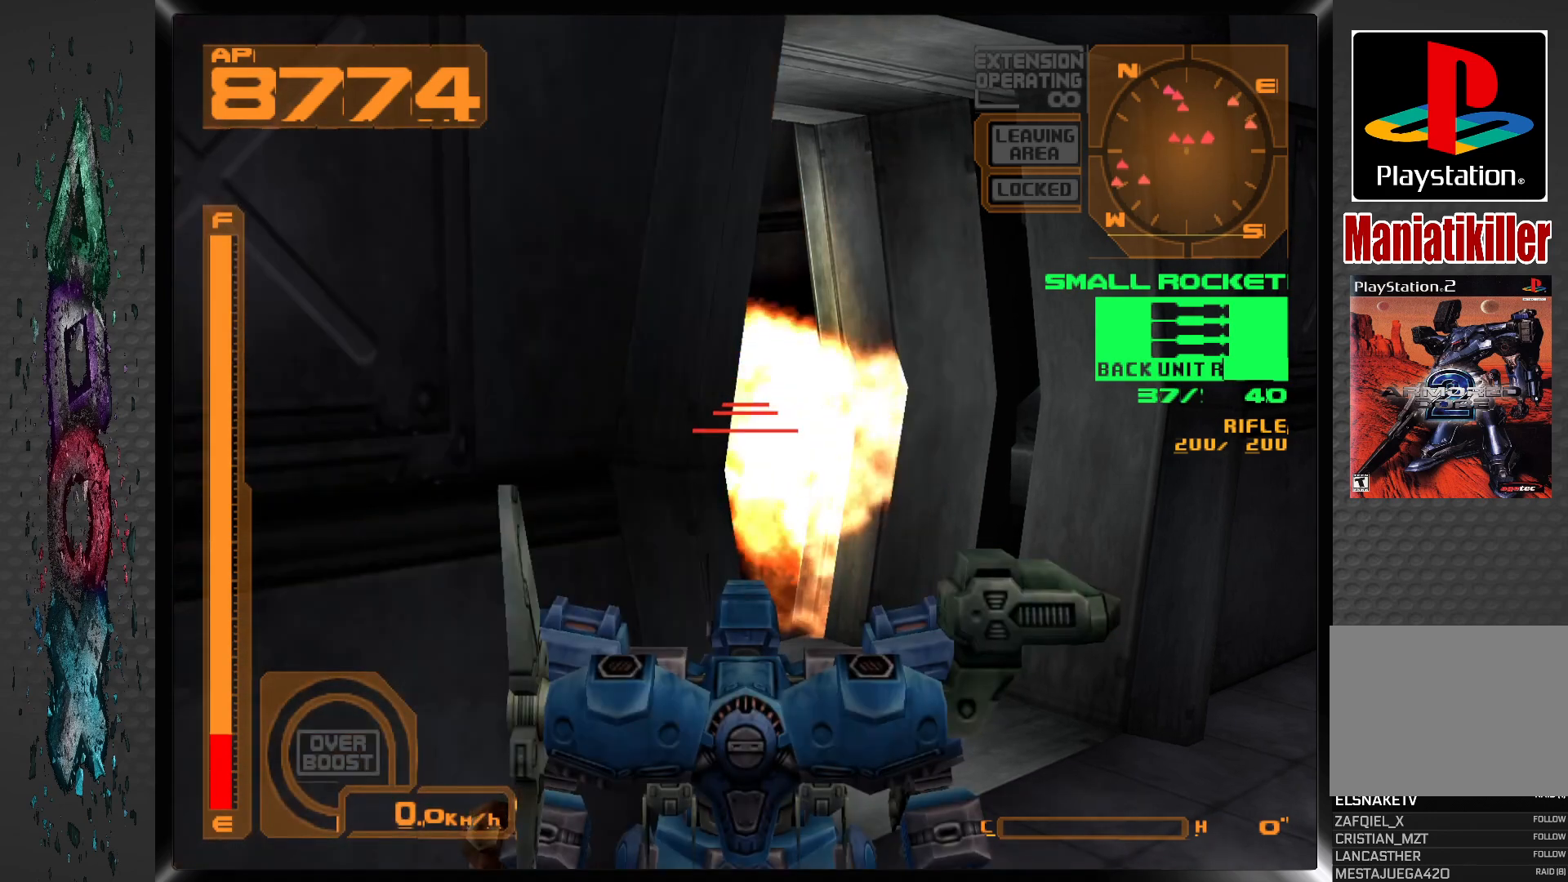
{"buttons": [], "left_stick": "center", "right_stick": "center", "events": []}
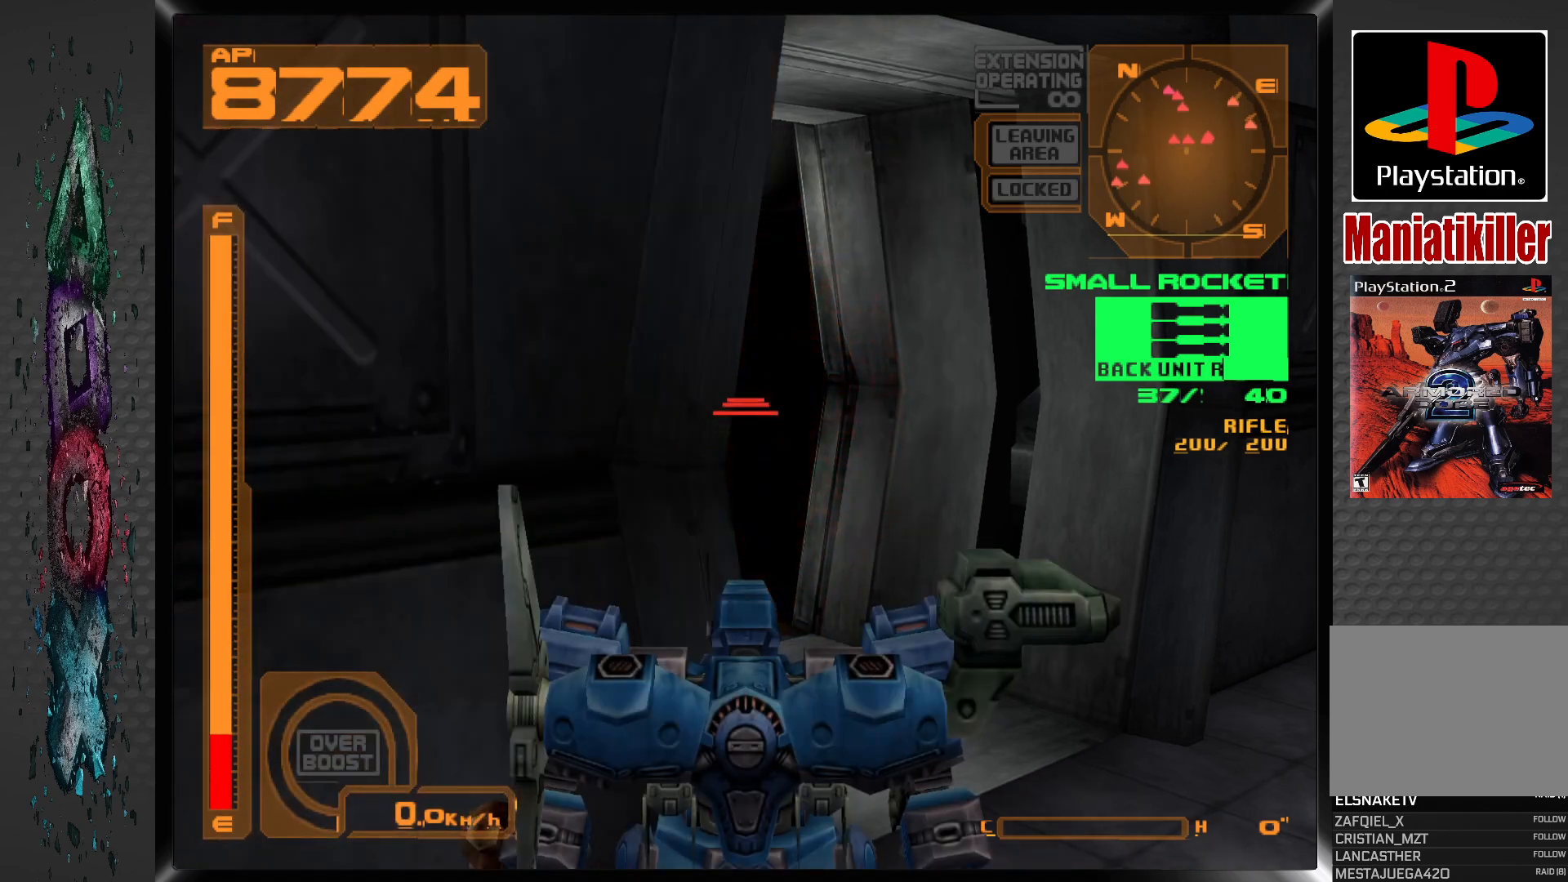
{"buttons": [], "left_stick": "center", "right_stick": "center", "events": [[183, "R1", "down"], [433, "R1", "up"]]}
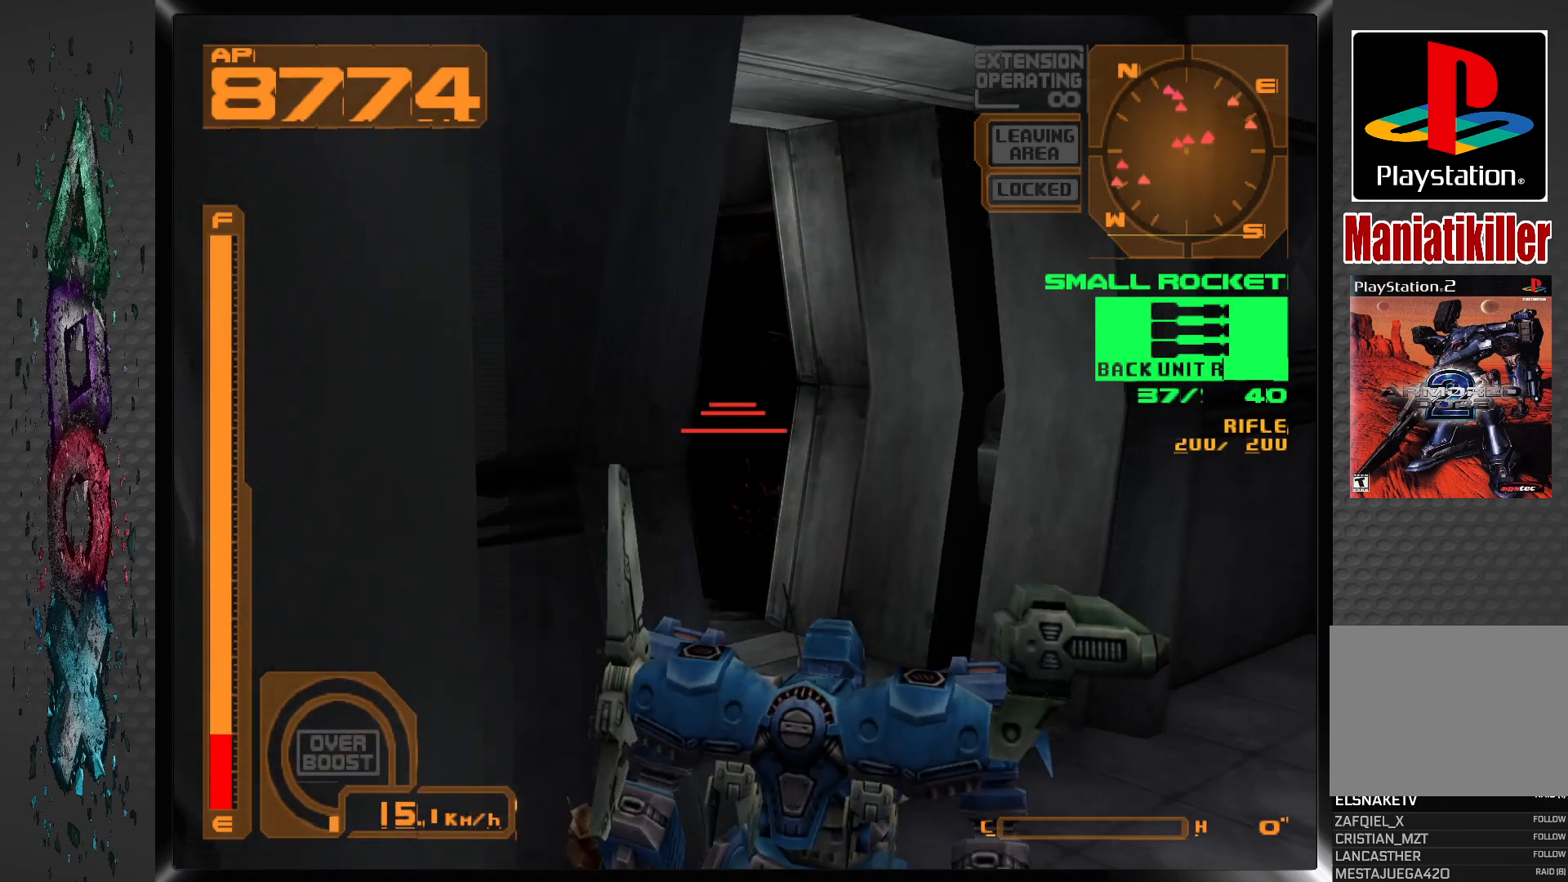
{"buttons": ["DPAD_LEFT"], "left_stick": "center", "right_stick": "center", "events": [[483, "DPAD_LEFT", "down"]]}
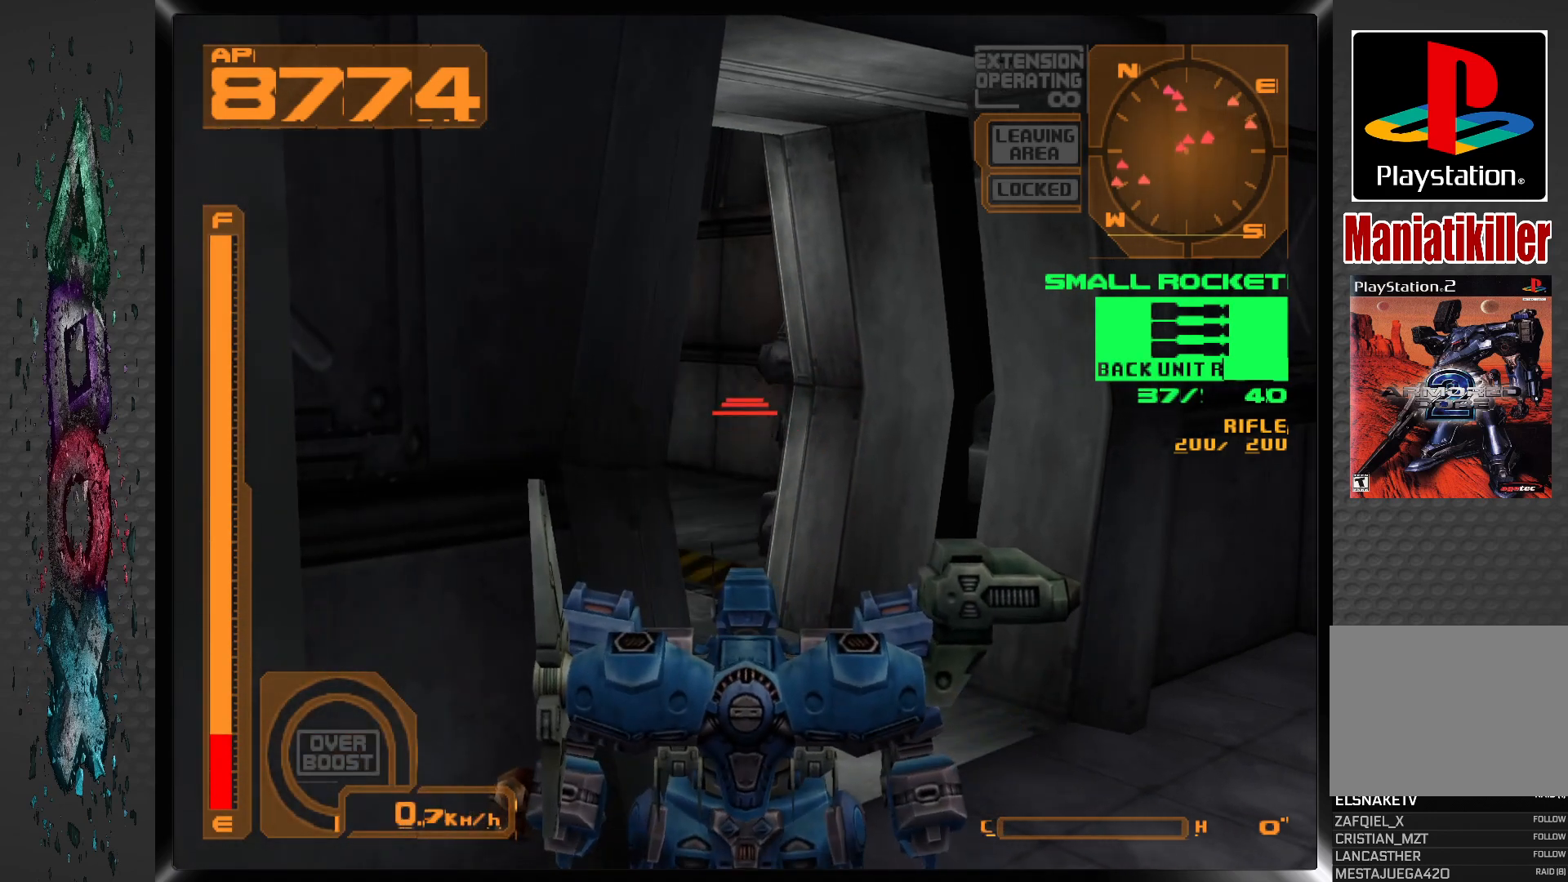
{"buttons": [], "left_stick": "center", "right_stick": "center", "events": [[50, "DPAD_LEFT", "up"], [183, "SQUARE", "down"], [317, "SQUARE", "up"]]}
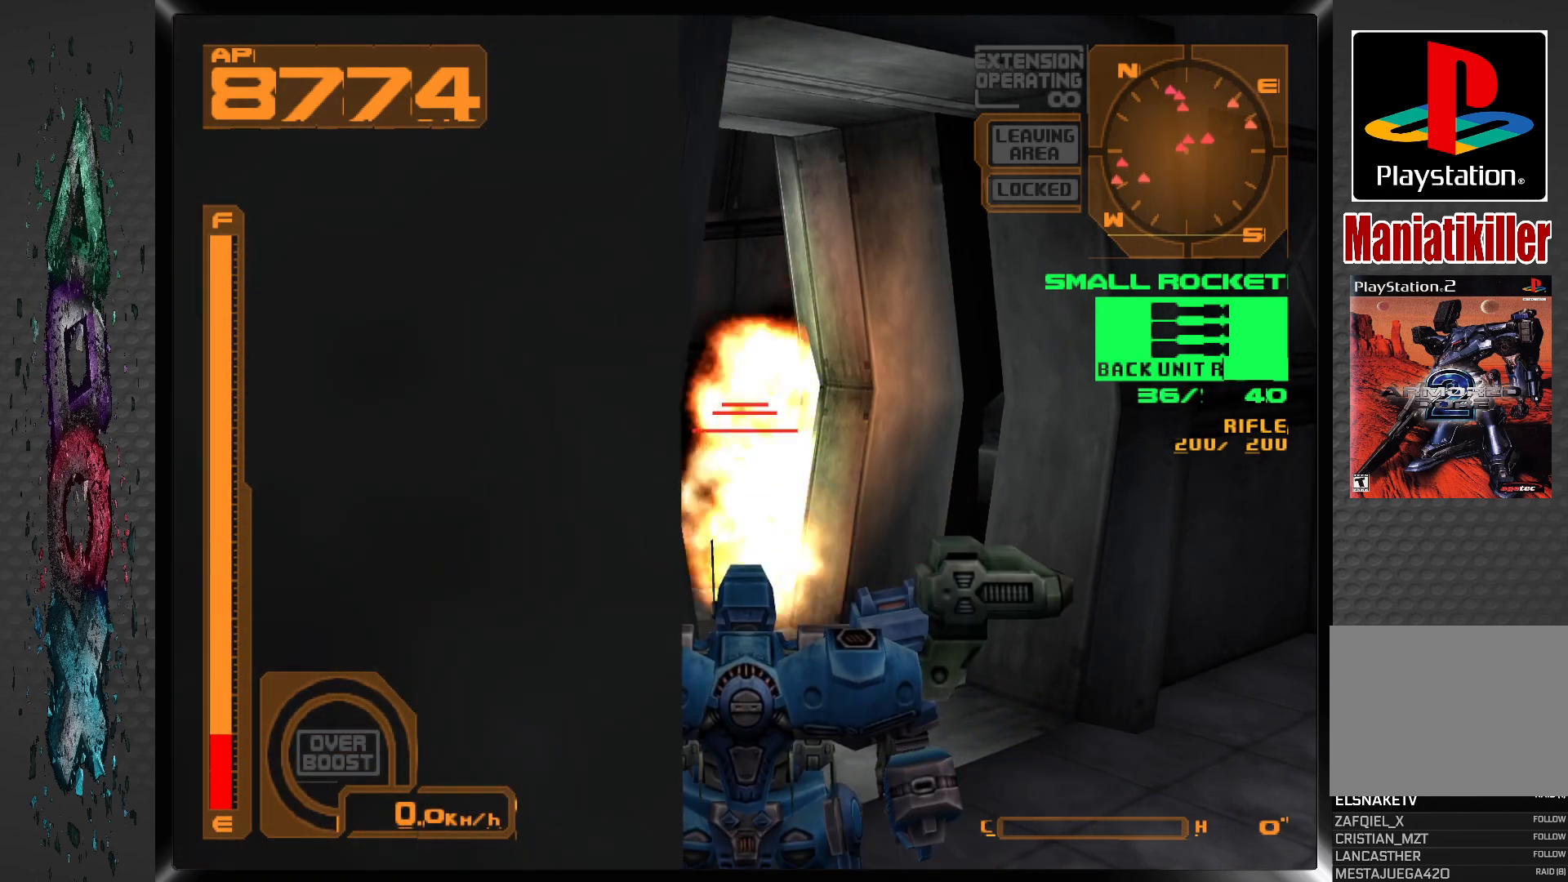
{"buttons": [], "left_stick": "center", "right_stick": "center", "events": [[350, "DPAD_LEFT", "down"], [433, "DPAD_LEFT", "up"]]}
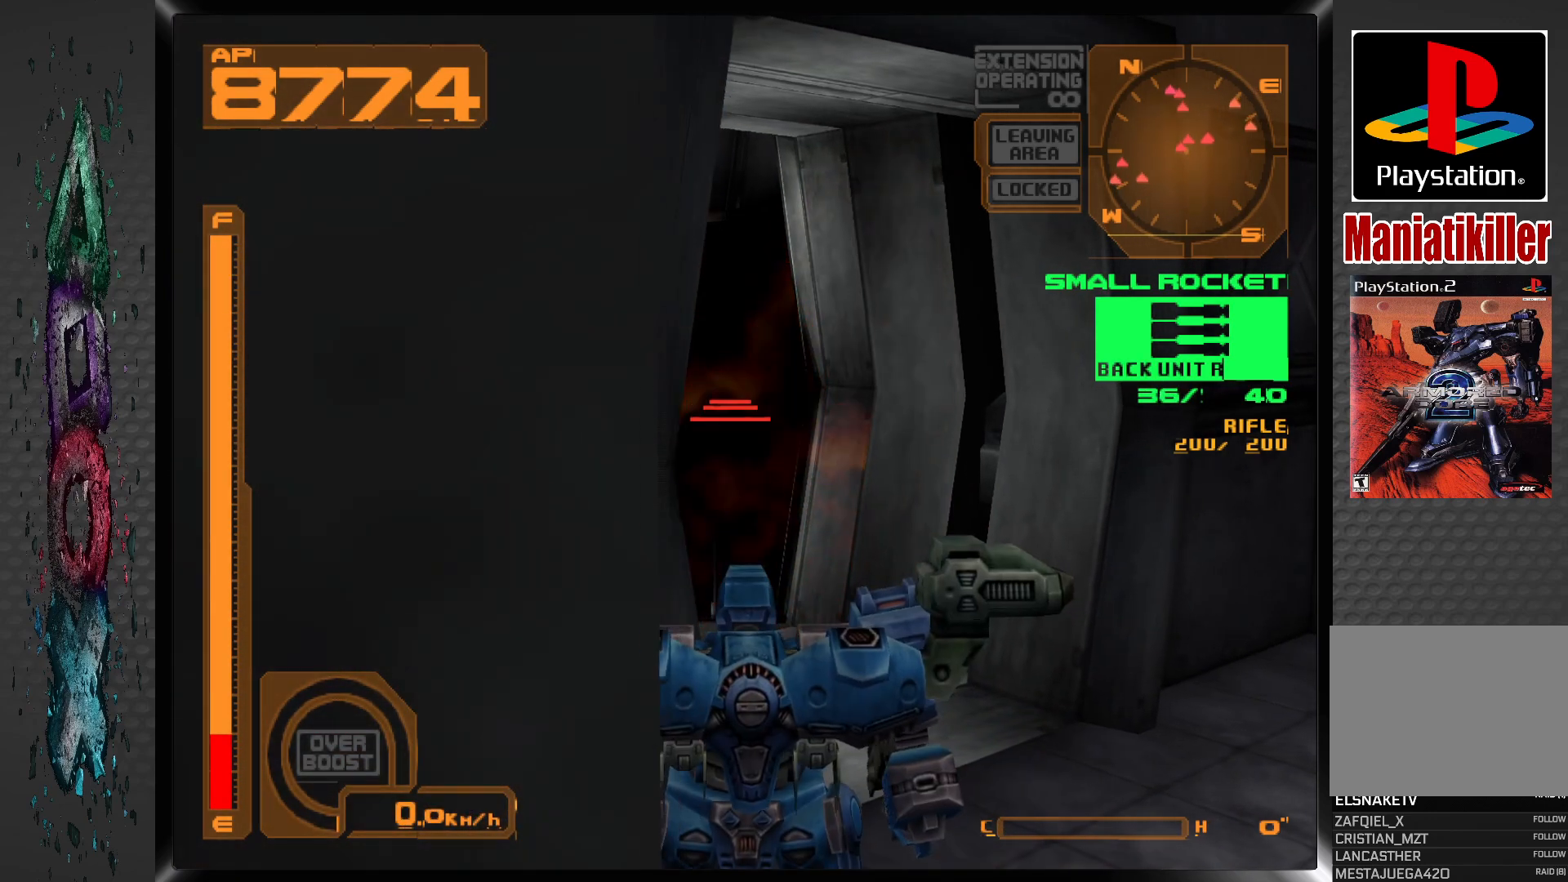
{"buttons": [], "left_stick": "center", "right_stick": "center", "events": [[217, "R1", "down"], [367, "R1", "up"]]}
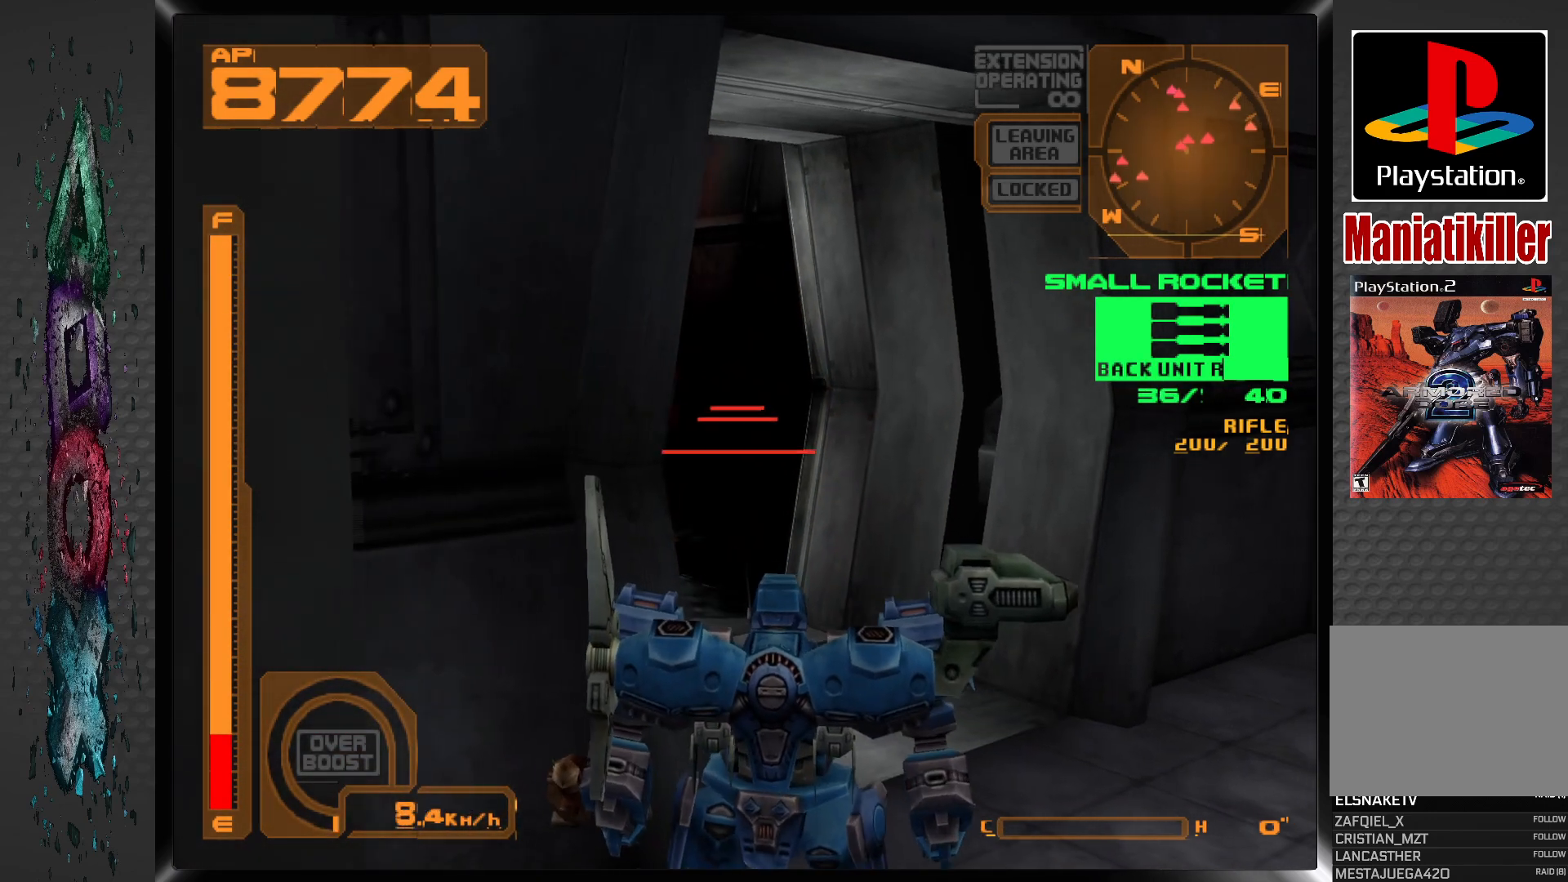
{"buttons": [], "left_stick": "center", "right_stick": "center", "events": [[83, "R1", "down"], [250, "R1", "up"]]}
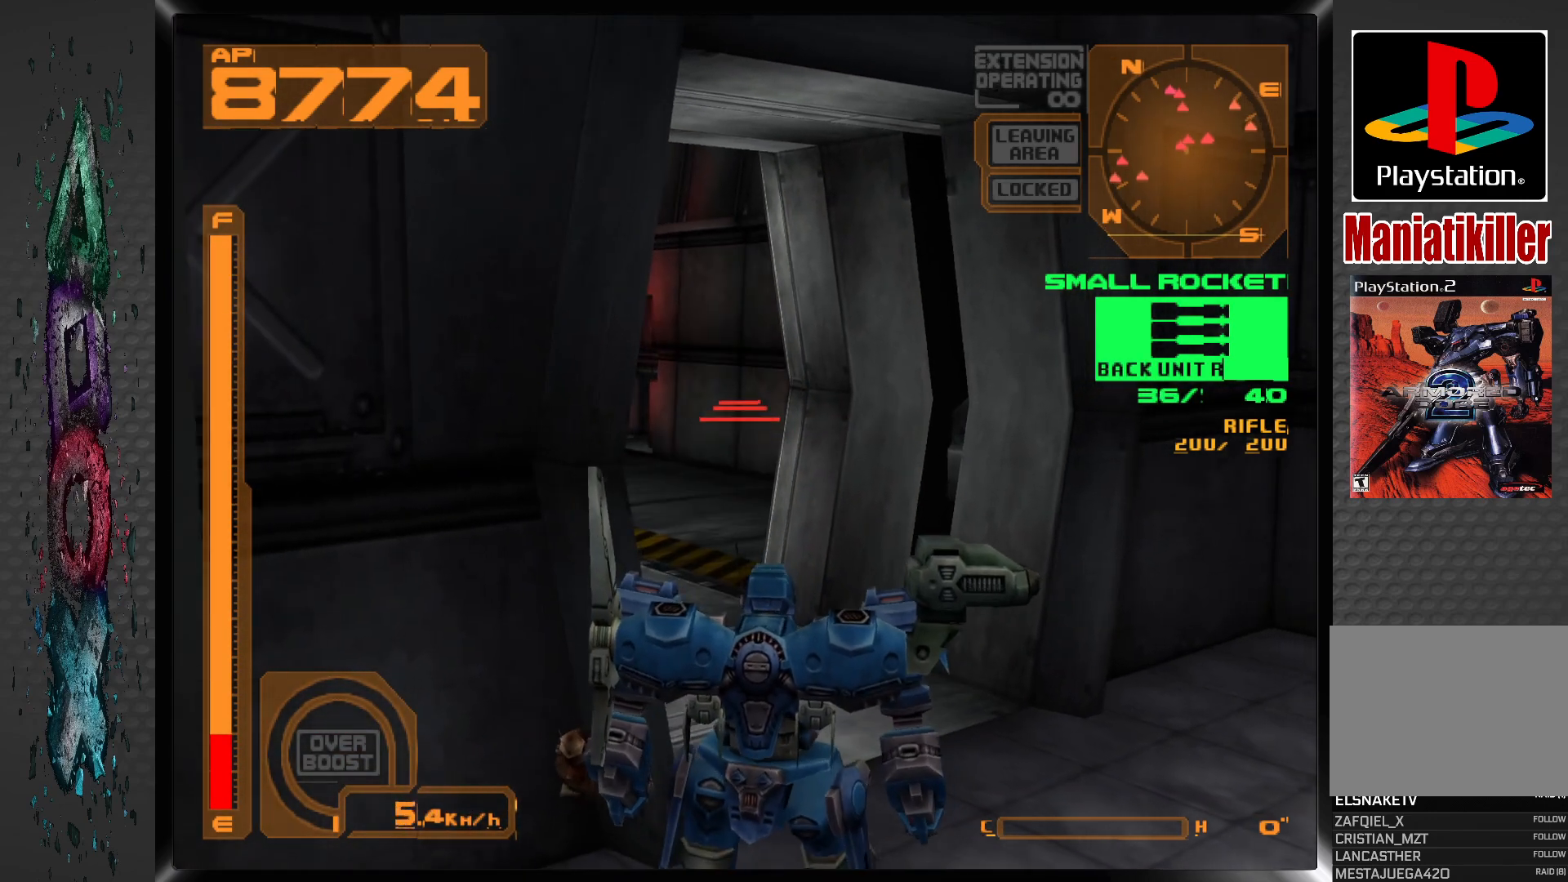
{"buttons": ["R1", "DPAD_LEFT"], "left_stick": "center", "right_stick": "center", "events": [[17, "DPAD_LEFT", "down"], [133, "DPAD_LEFT", "up"], [350, "DPAD_LEFT", "down"], [433, "R1", "down"]]}
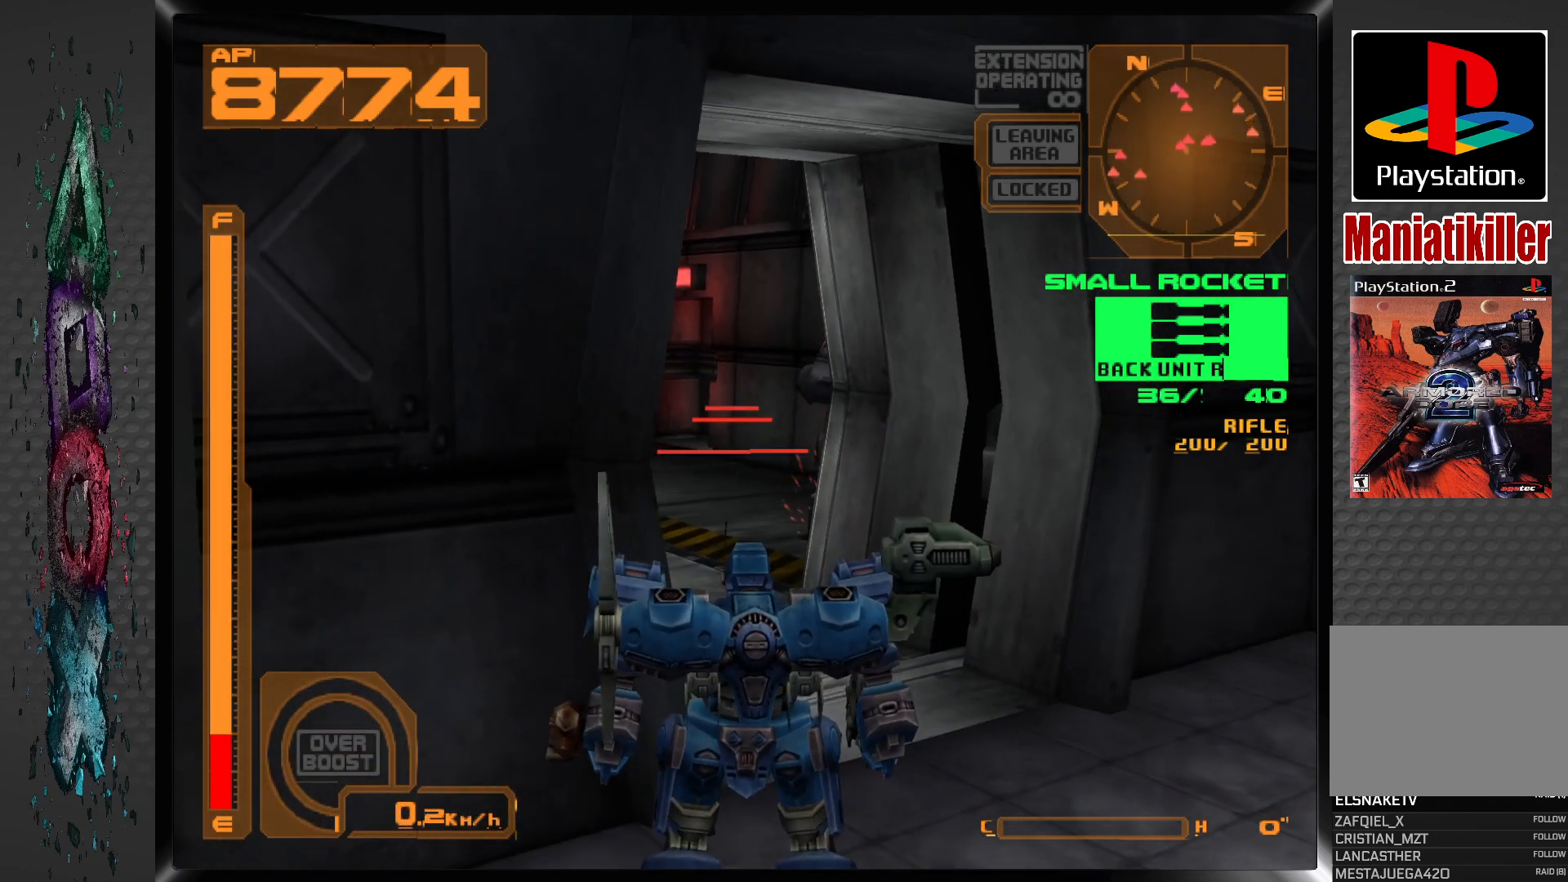
{"buttons": [], "left_stick": "center", "right_stick": "center", "events": [[67, "DPAD_LEFT", "up"], [183, "R1", "up"]]}
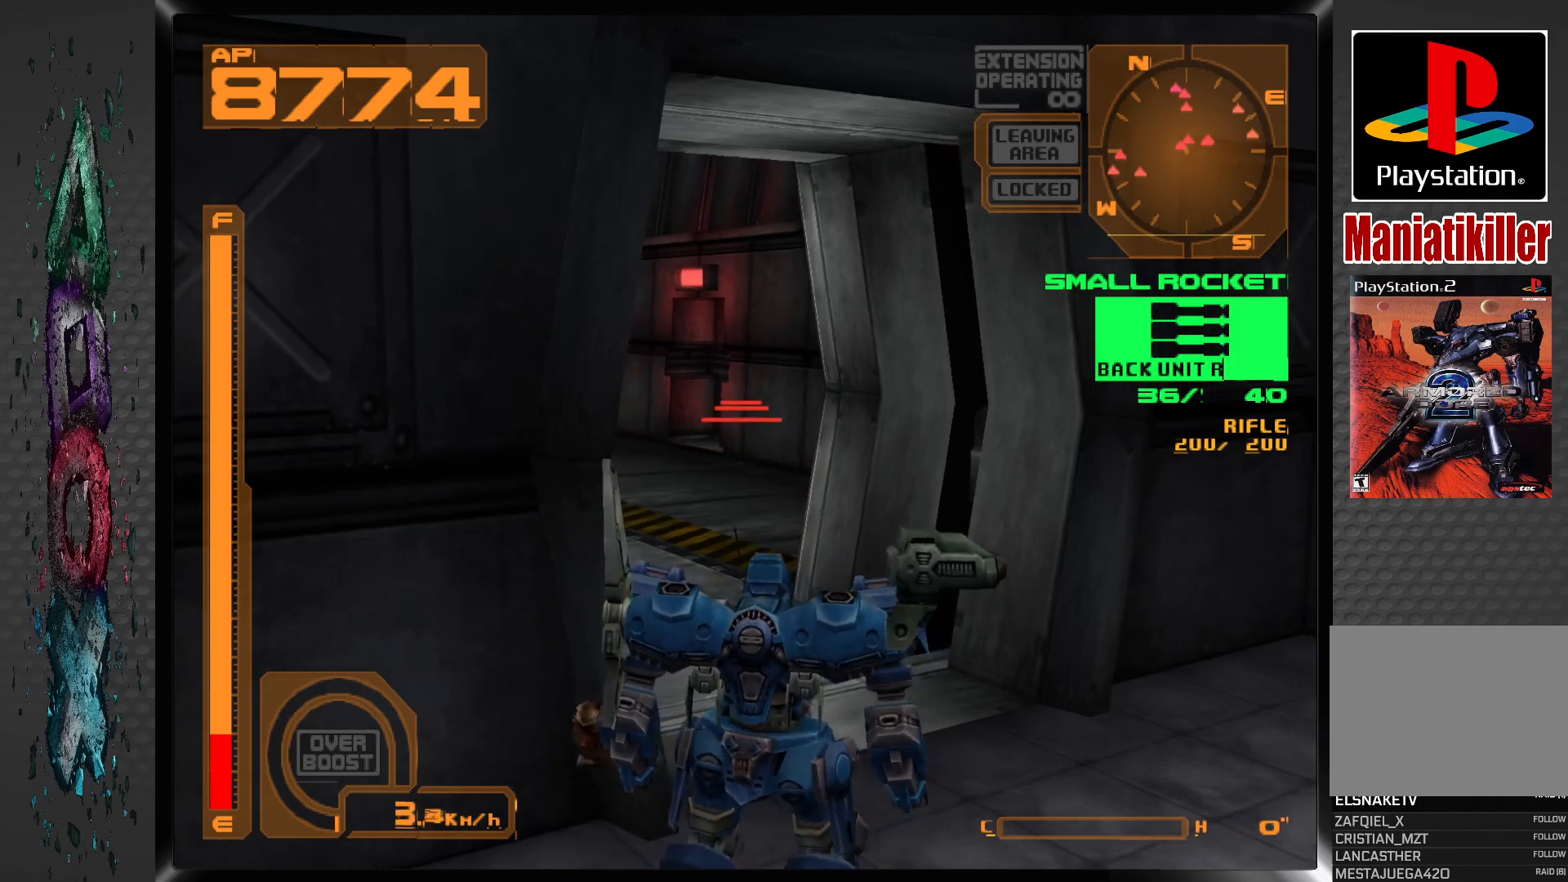
{"buttons": ["R1"], "left_stick": "center", "right_stick": "center", "events": [[433, "R1", "down"]]}
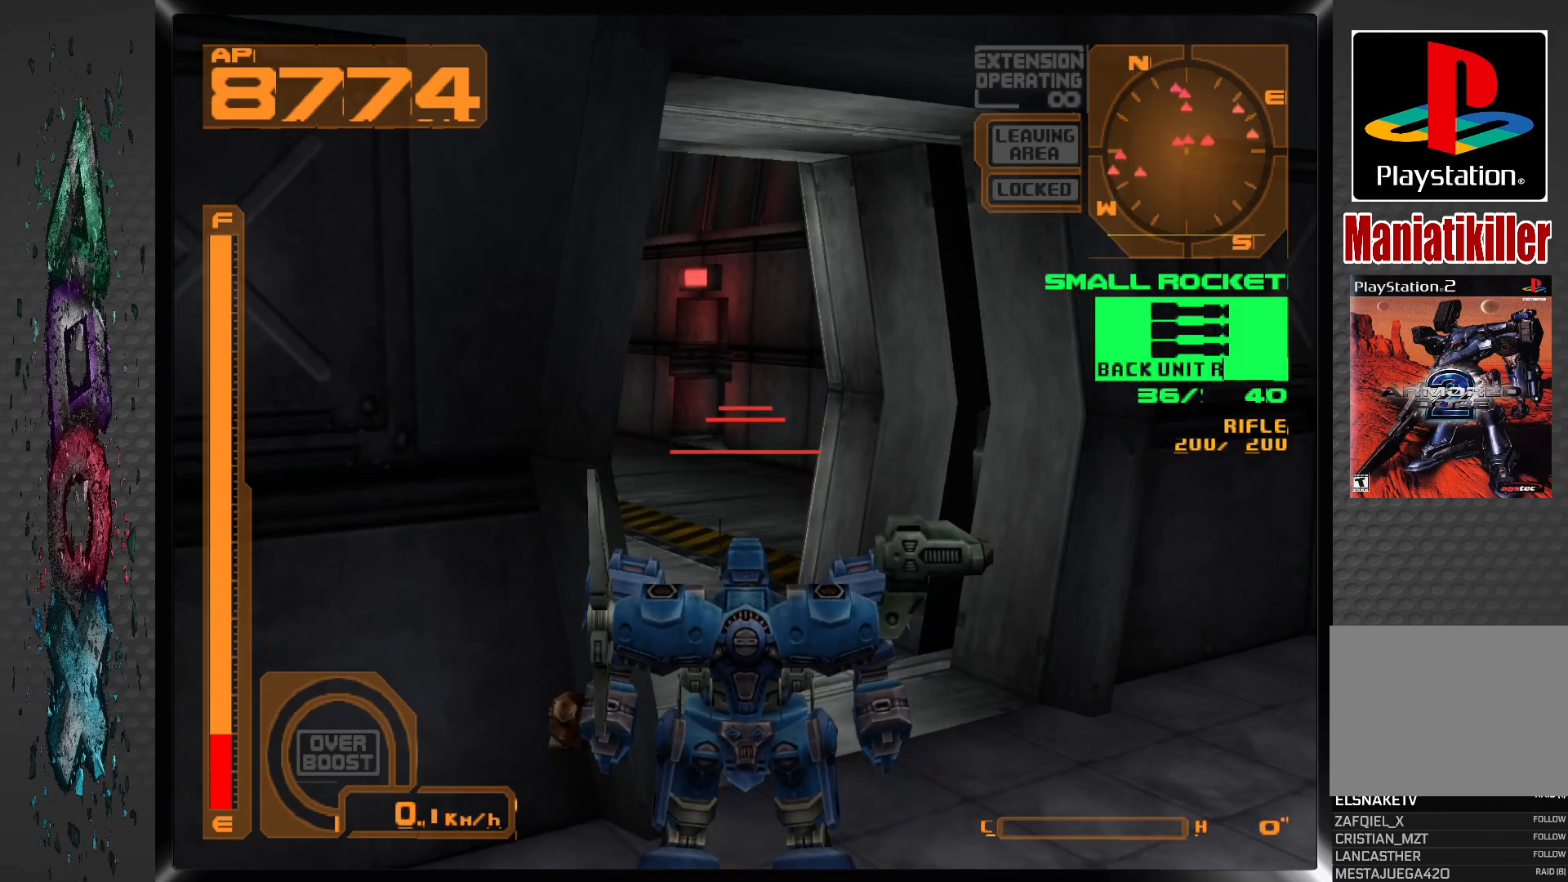
{"buttons": ["R1", "DPAD_LEFT"], "left_stick": "center", "right_stick": "center", "events": [[150, "DPAD_LEFT", "down"]]}
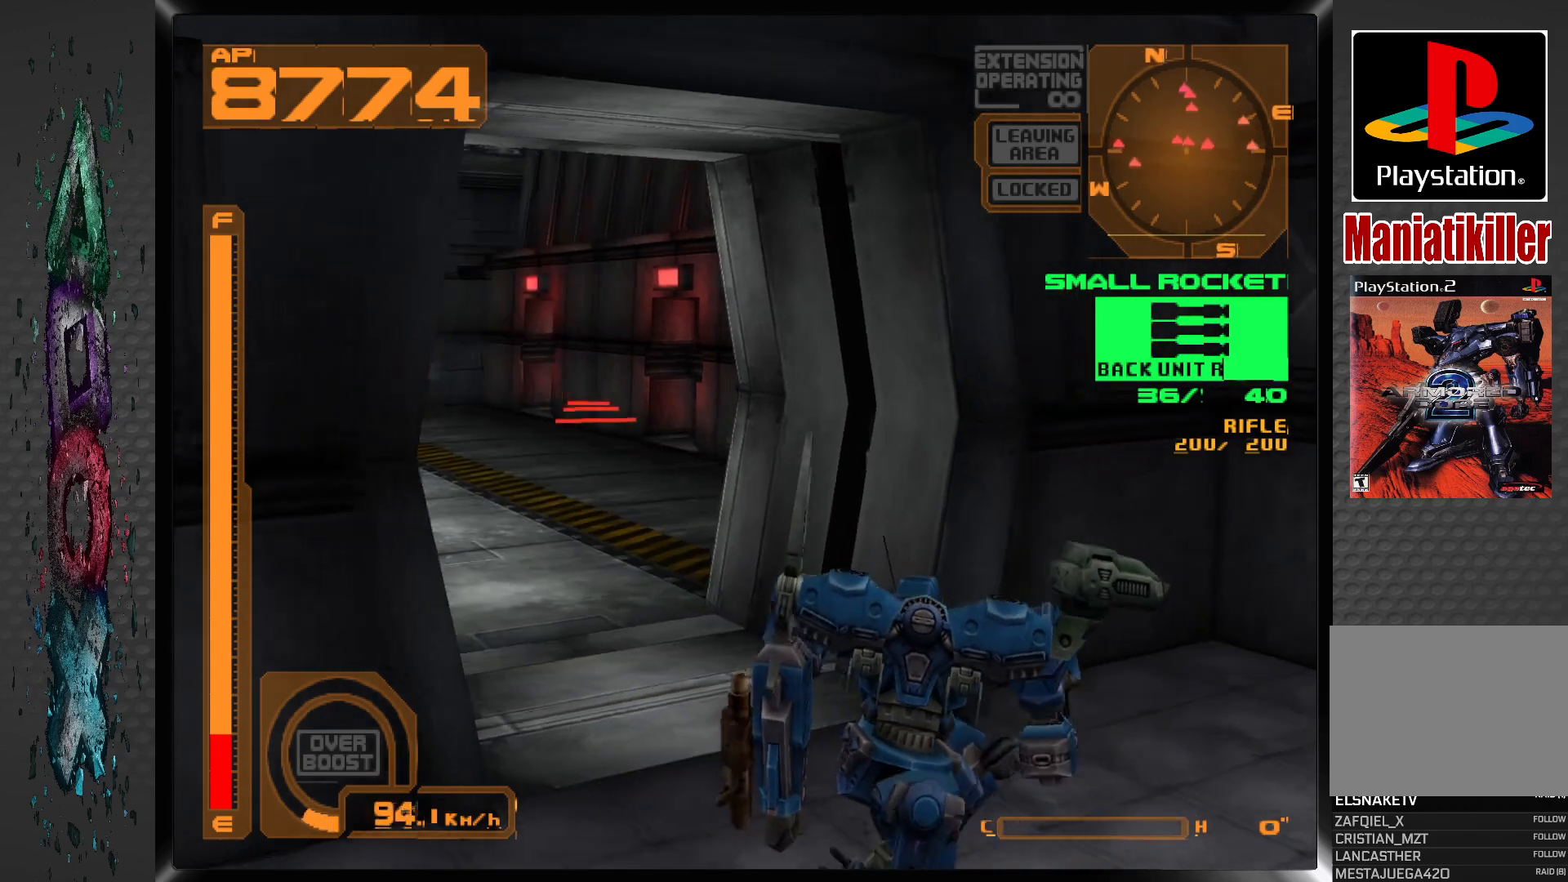
{"buttons": ["R1", "DPAD_LEFT"], "left_stick": "center", "right_stick": "center", "events": []}
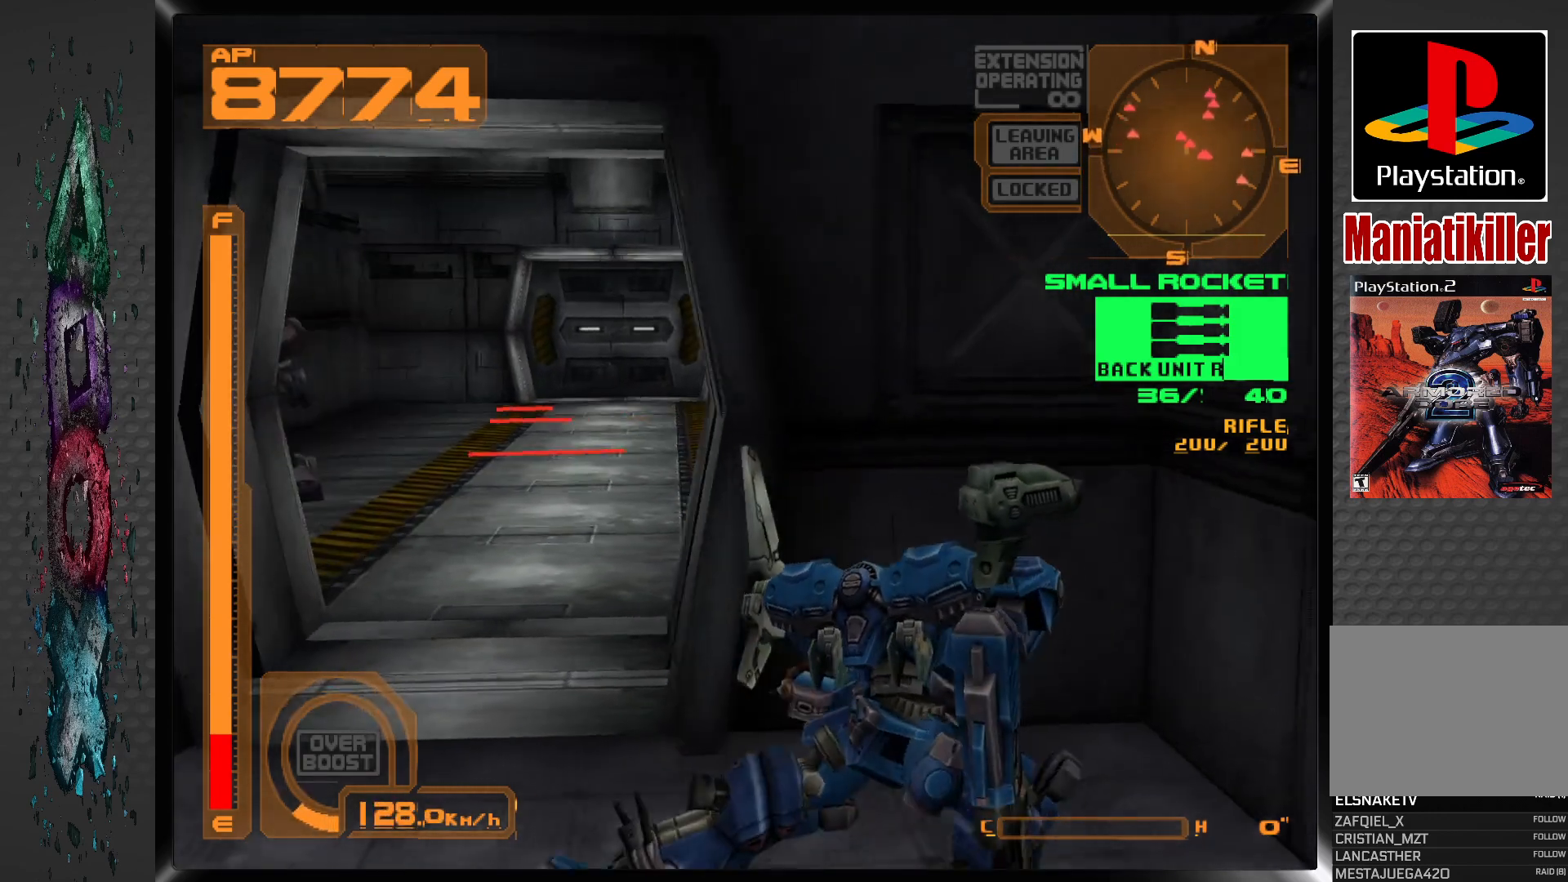
{"buttons": [], "left_stick": "center", "right_stick": "center", "events": [[183, "DPAD_LEFT", "up"], [267, "R1", "up"]]}
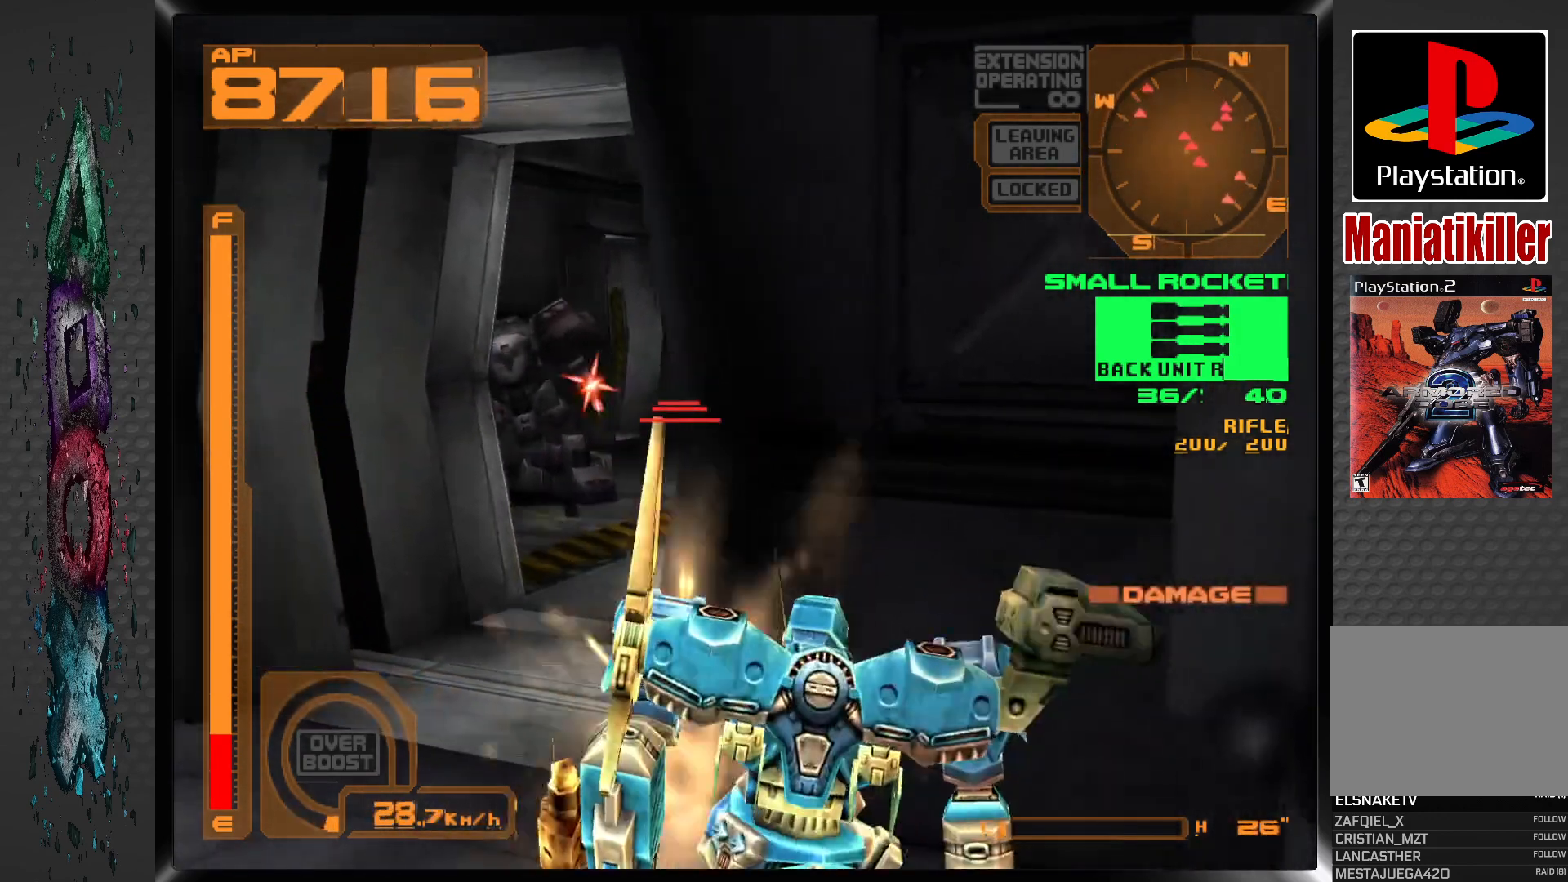
{"buttons": ["L1"], "left_stick": "center", "right_stick": "center", "events": [[50, "L1", "down"]]}